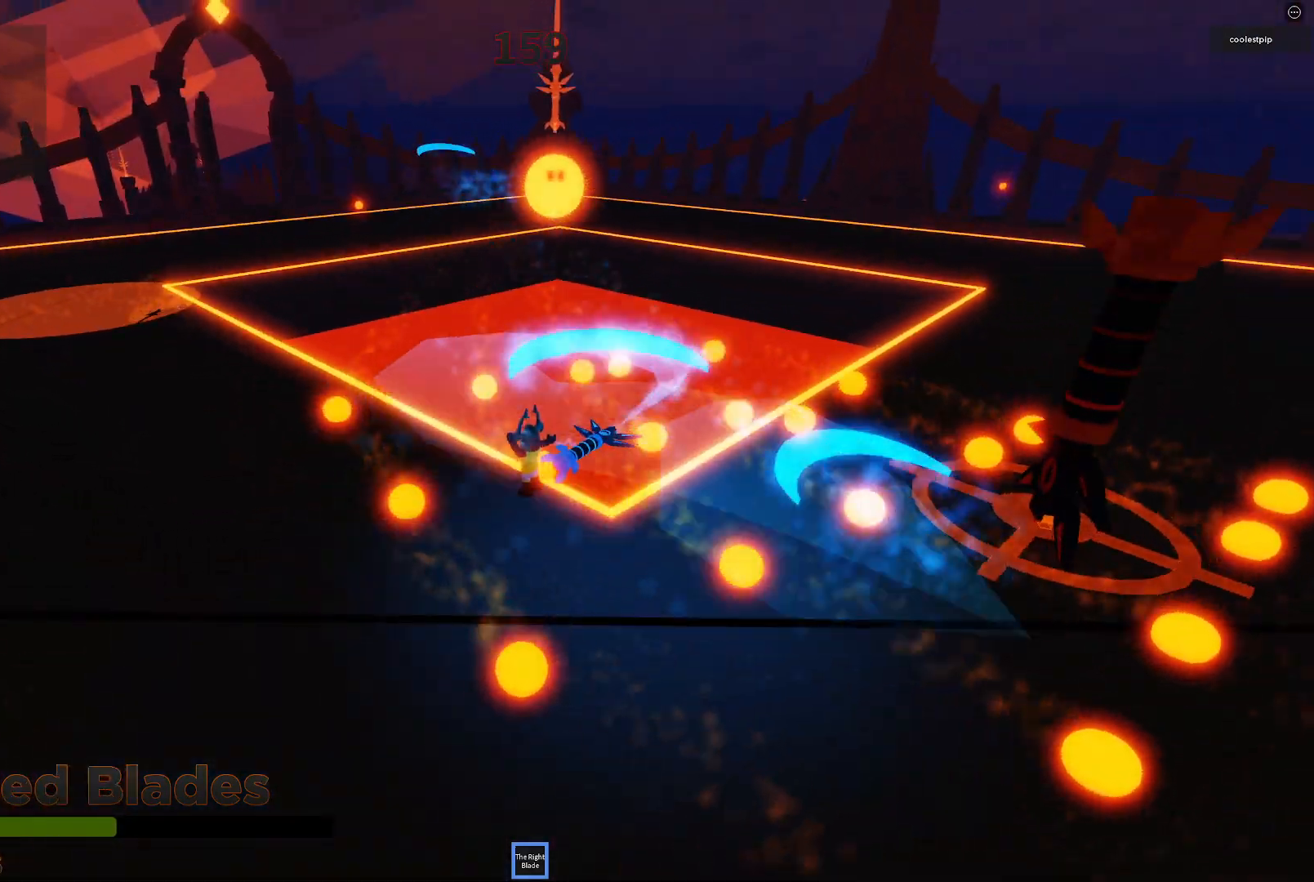
Gameplay with keyboard; each line is a JSON object with the keys held at the frame after it. "events" lists presses ("down") and releases ("up") of "a", "ctrl", "d", "e", "q", "s", "shift", "space" and "w" between this image and that frame as [ms after this image, input, new state], when the widget could be followed in between. No other keys are recorded. Mouse input is not recorded.
{"keys": ["a", "w"], "events": [[17, "a", "up"], [267, "w", "up"], [400, "a", "down"], [450, "w", "down"]]}
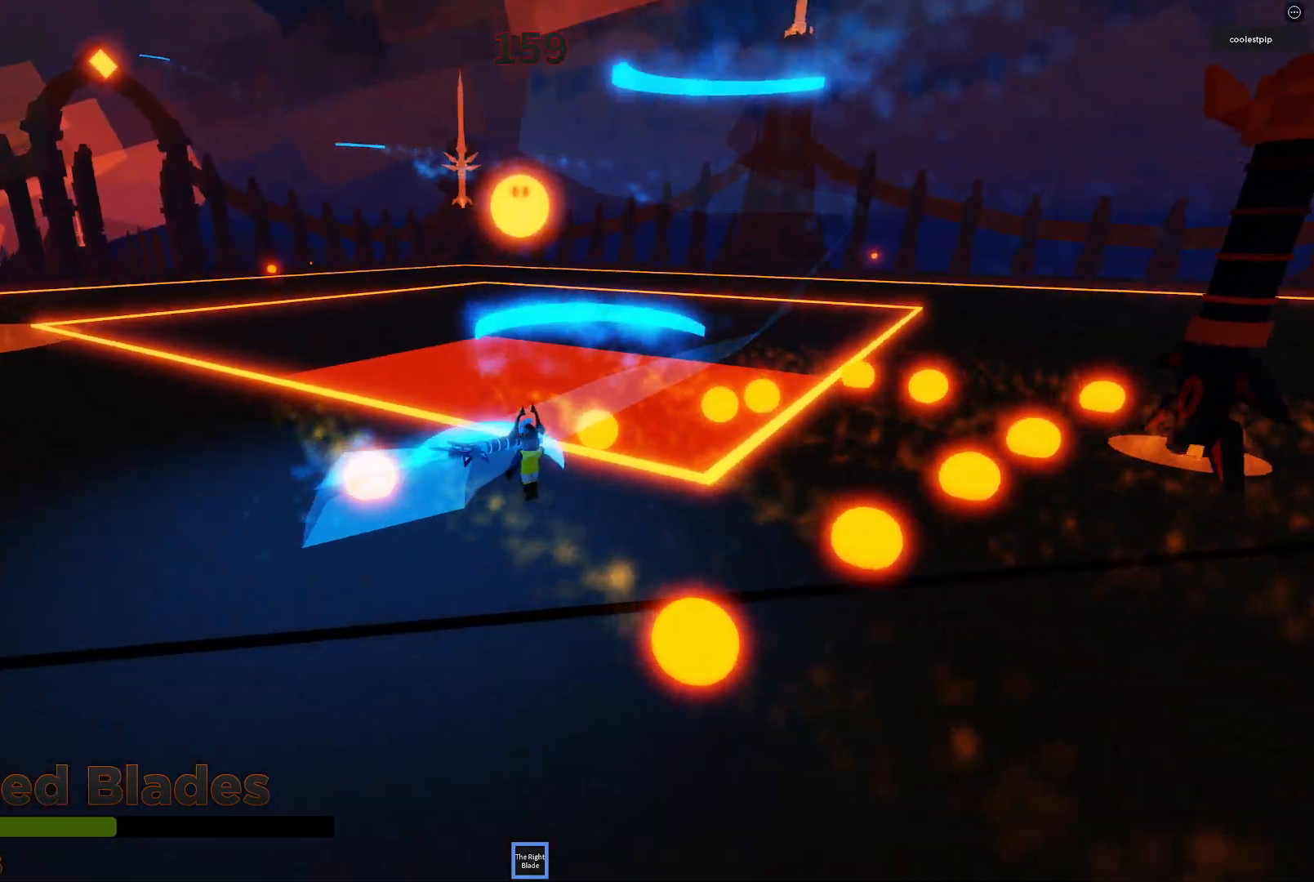
{"keys": ["a"], "events": [[417, "w", "up"]]}
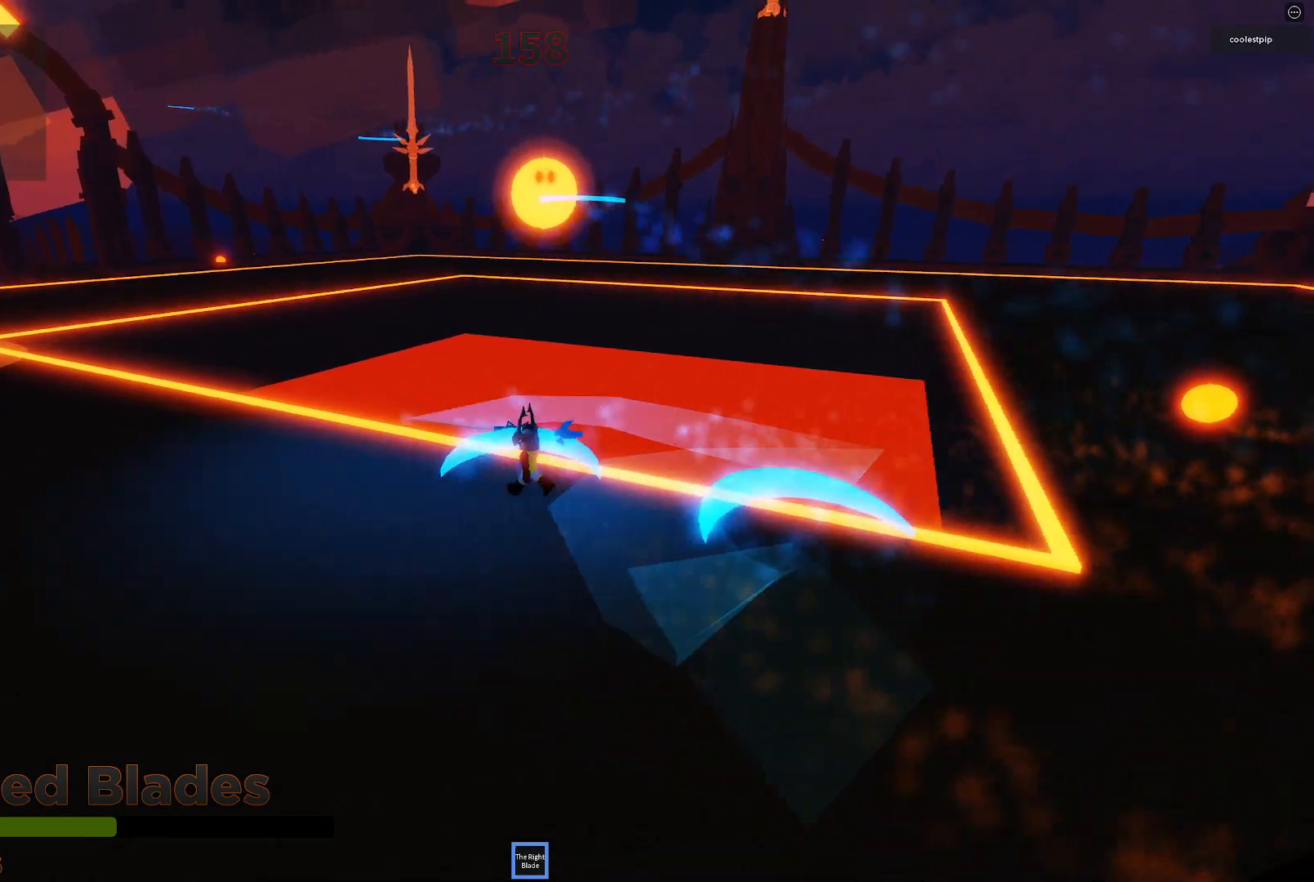
{"keys": ["a"], "events": [[234, "s", "down"], [267, "s", "up"]]}
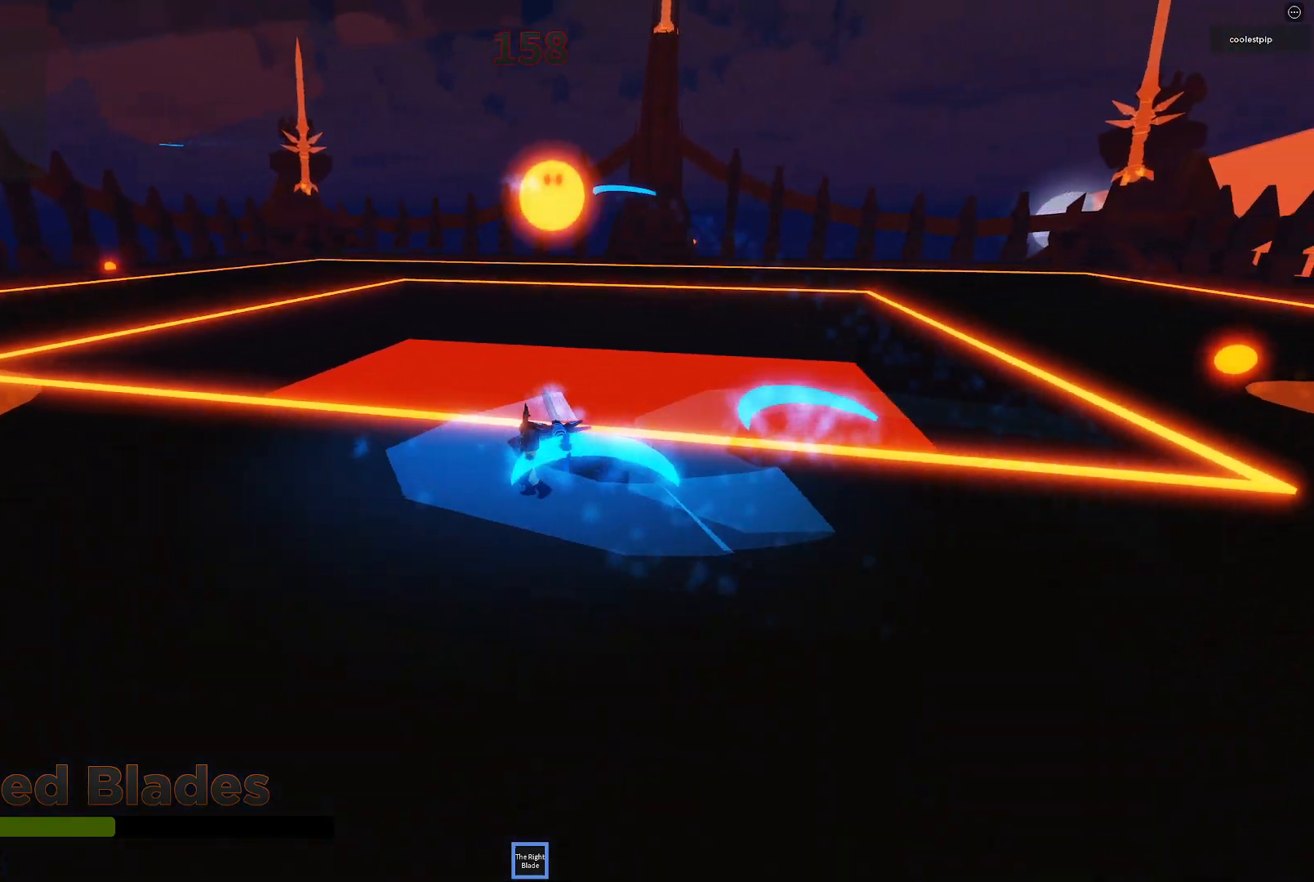
{"keys": ["s"], "events": [[250, "s", "down"], [434, "a", "up"]]}
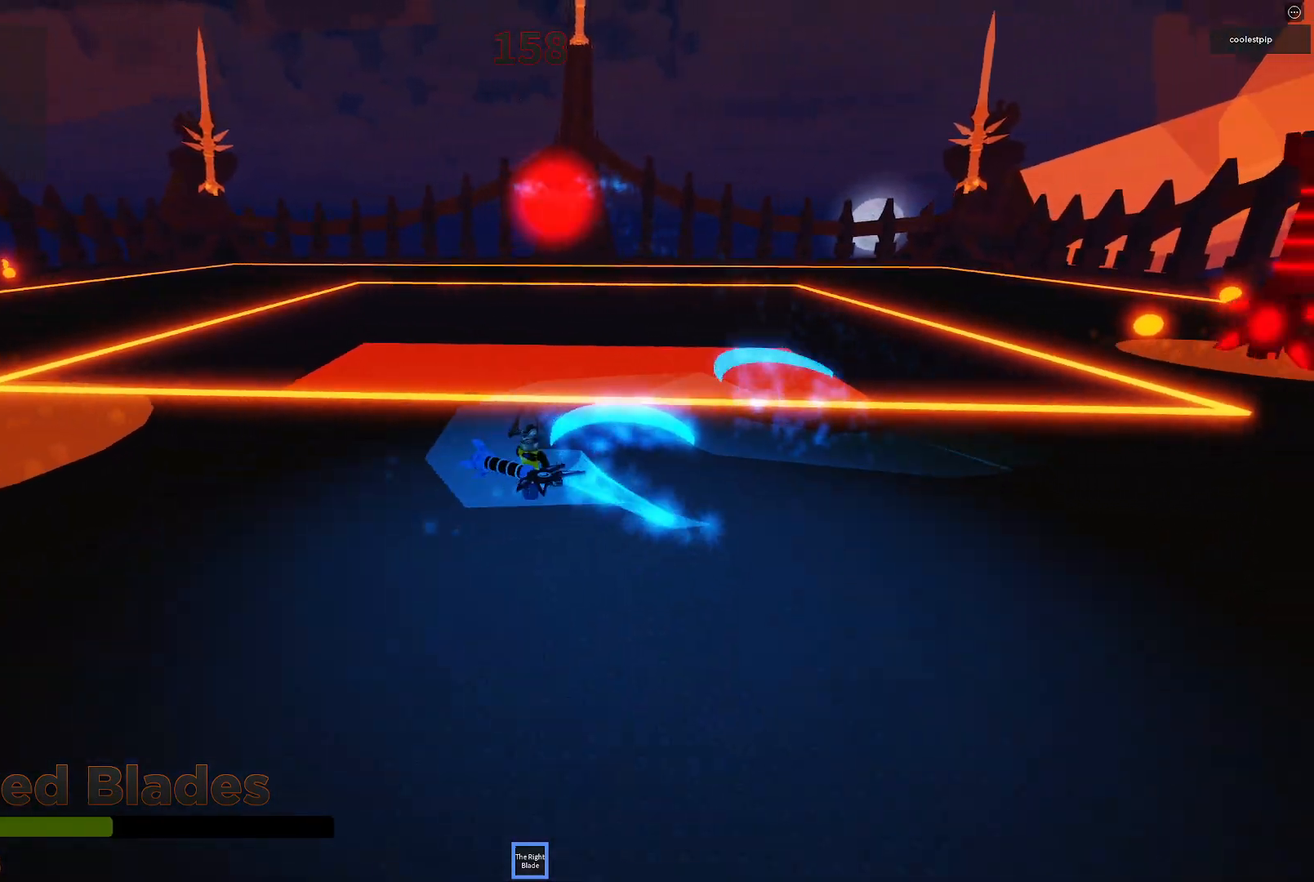
{"keys": [], "events": [[84, "s", "up"]]}
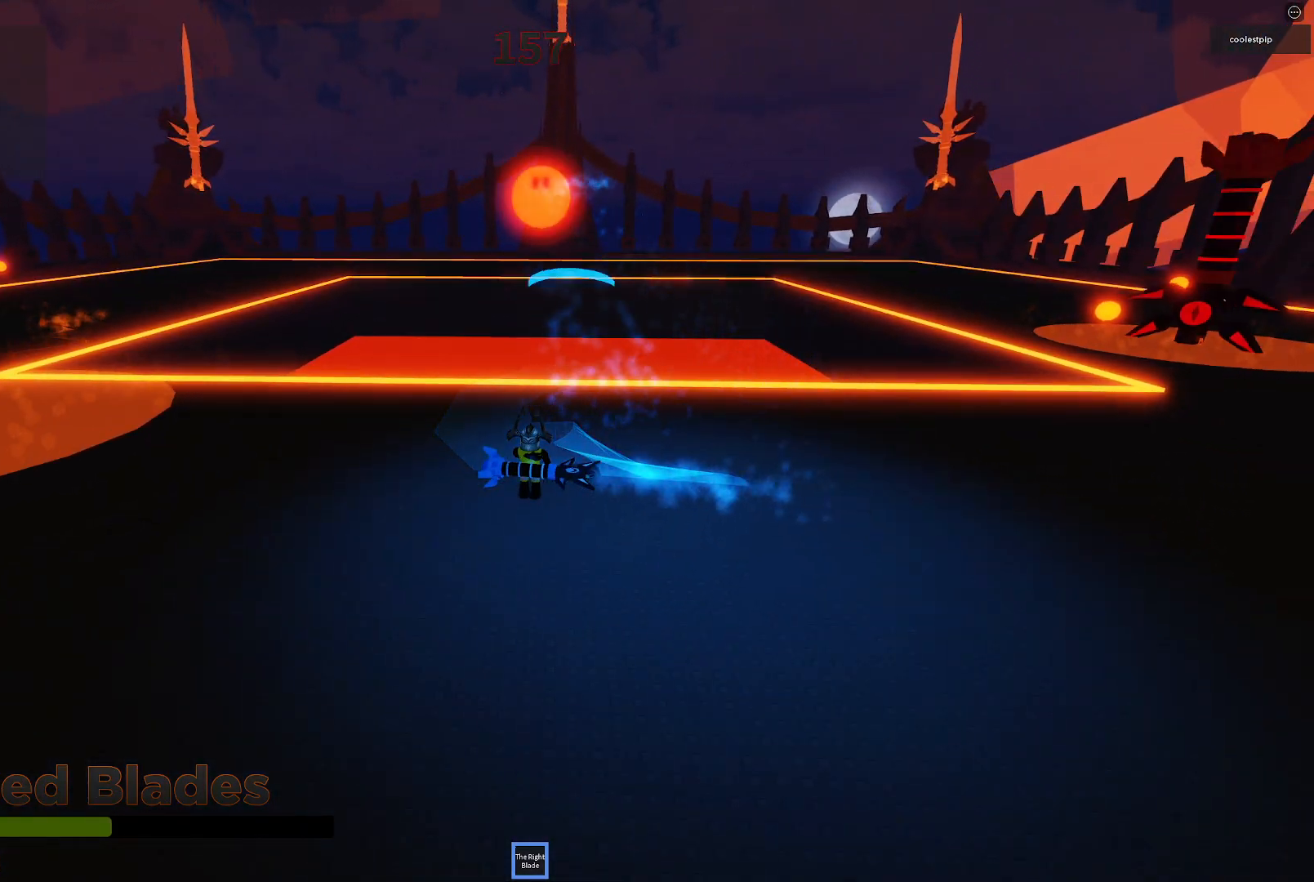
{"keys": [], "events": [[200, "s", "down"], [350, "s", "up"]]}
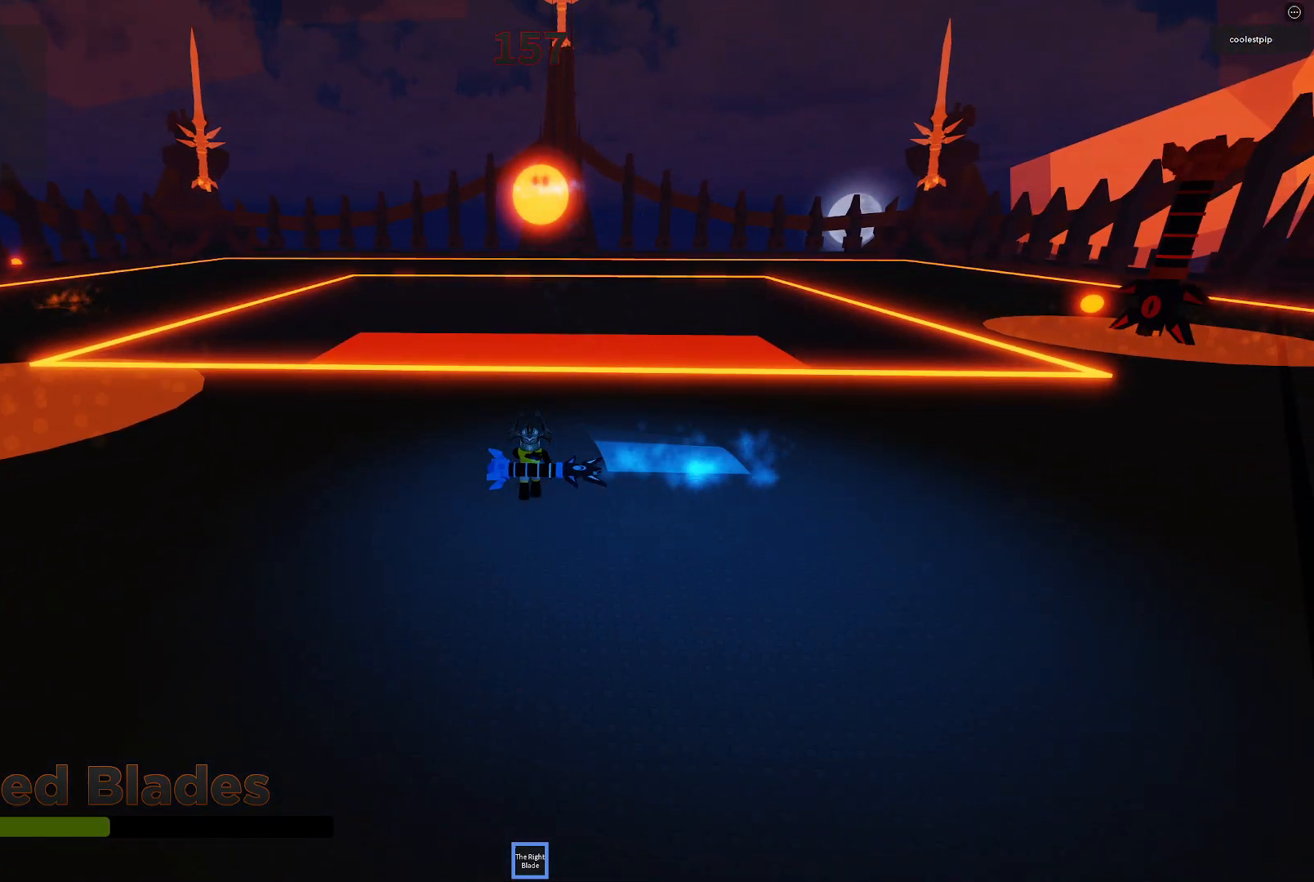
{"keys": [], "events": []}
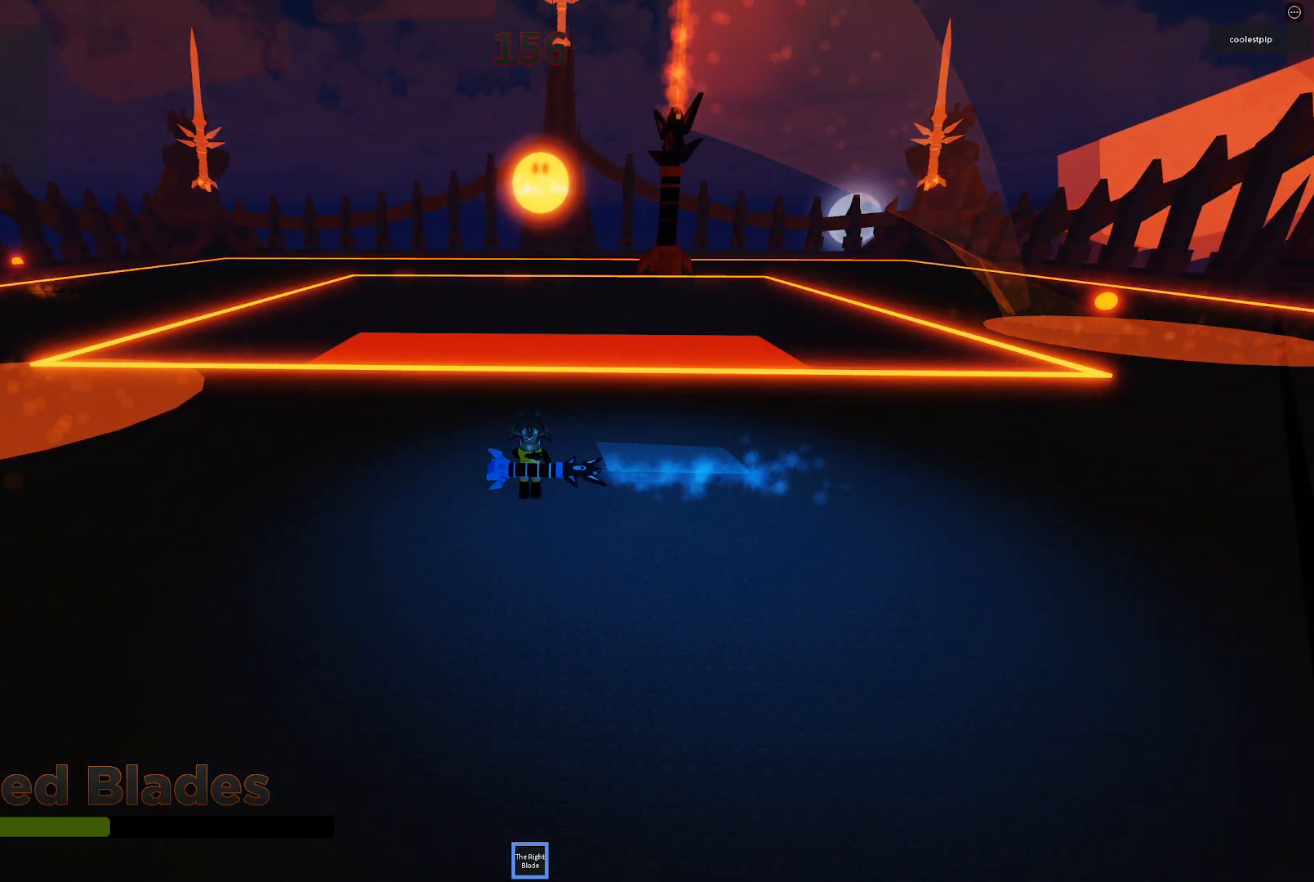
{"keys": [], "events": []}
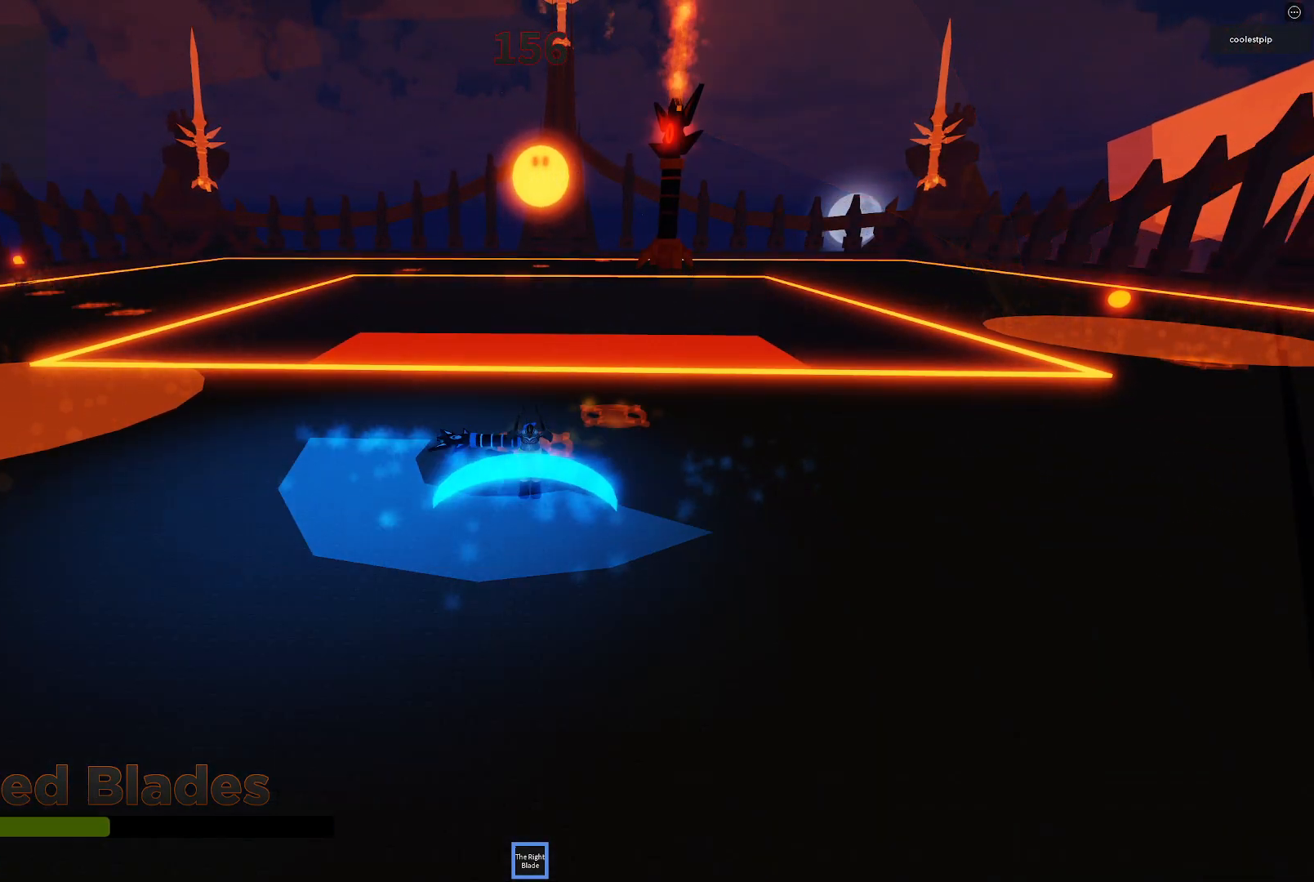
{"keys": ["d", "s"], "events": [[417, "d", "down"], [417, "s", "down"]]}
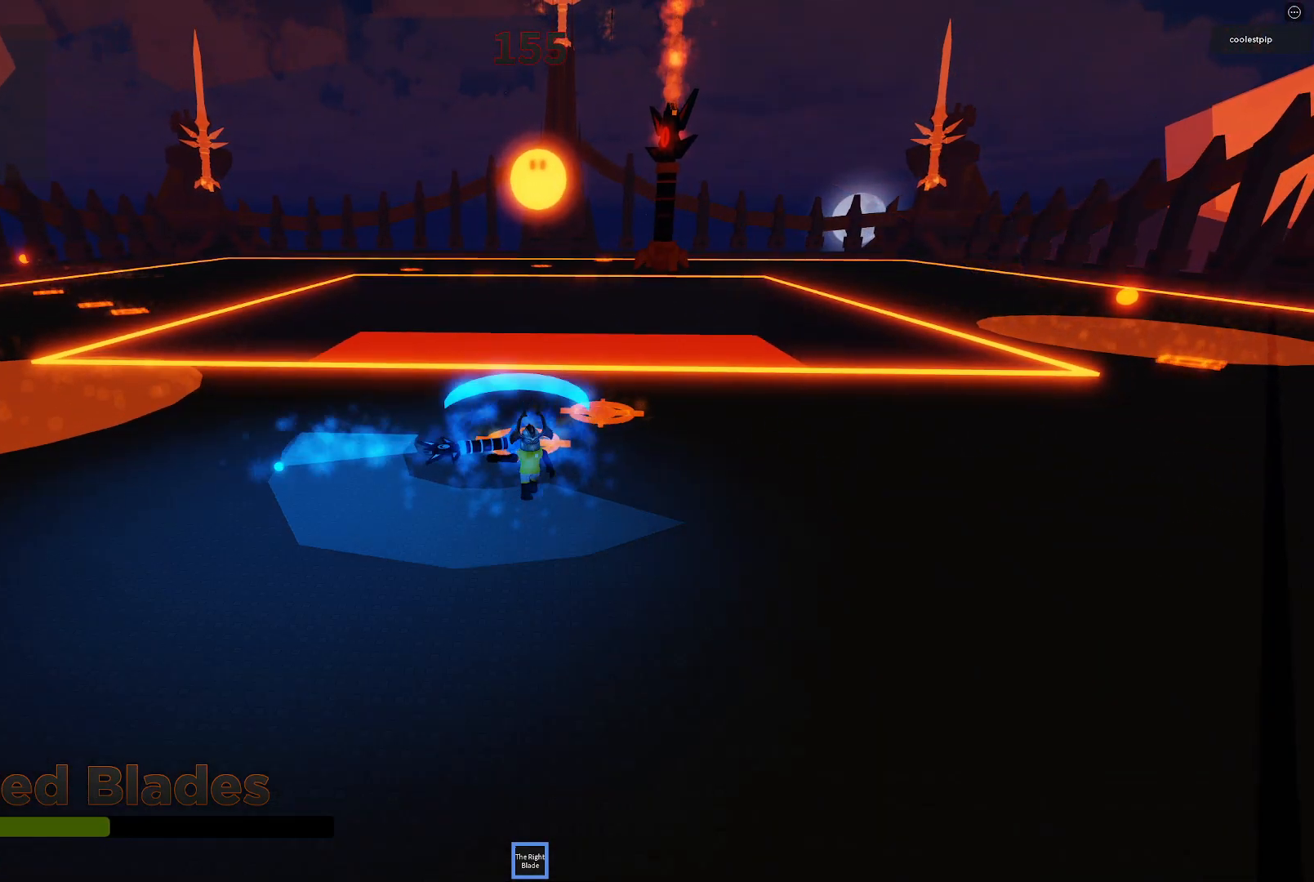
{"keys": ["d"], "events": [[167, "s", "up"]]}
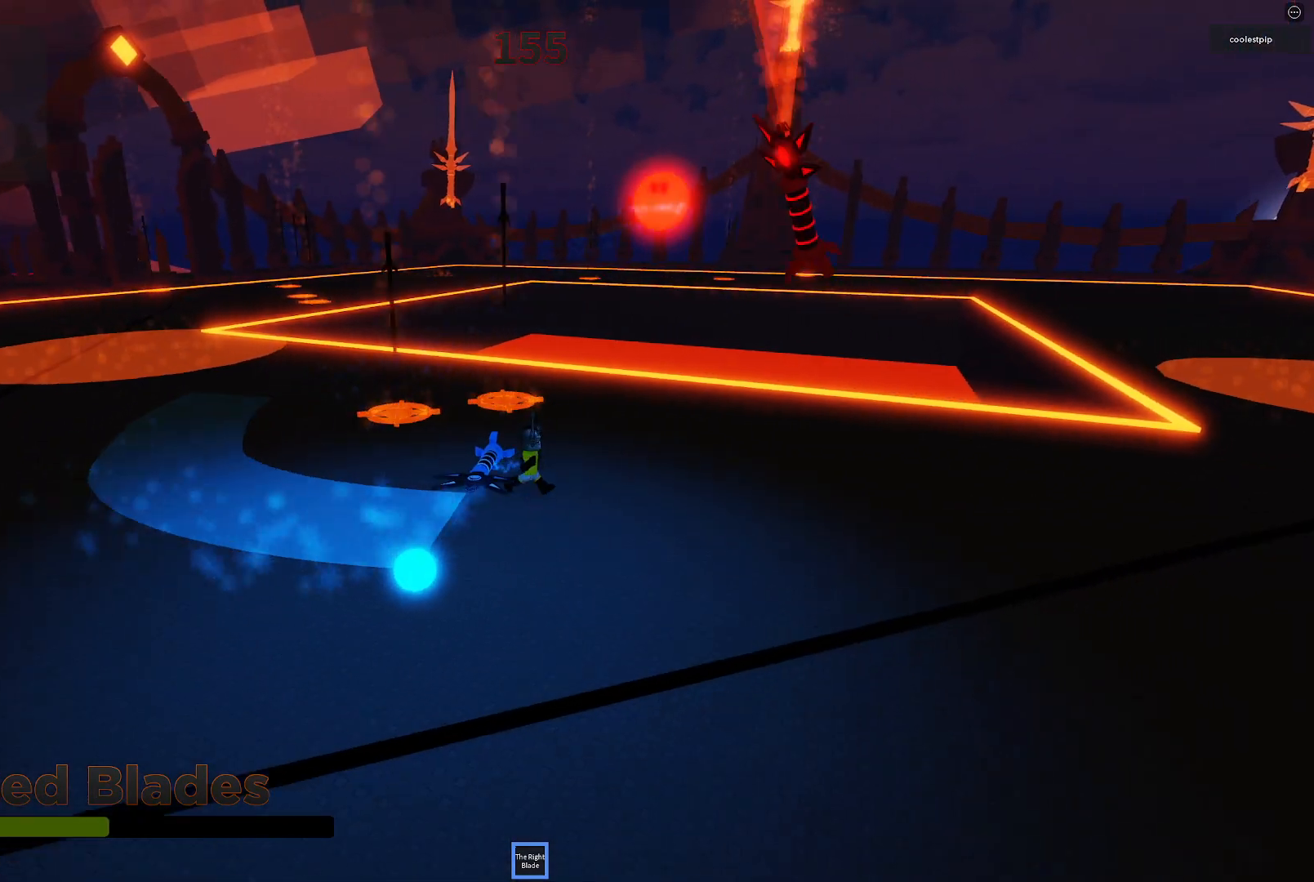
{"keys": [], "events": [[150, "w", "down"], [317, "w", "up"], [384, "d", "up"]]}
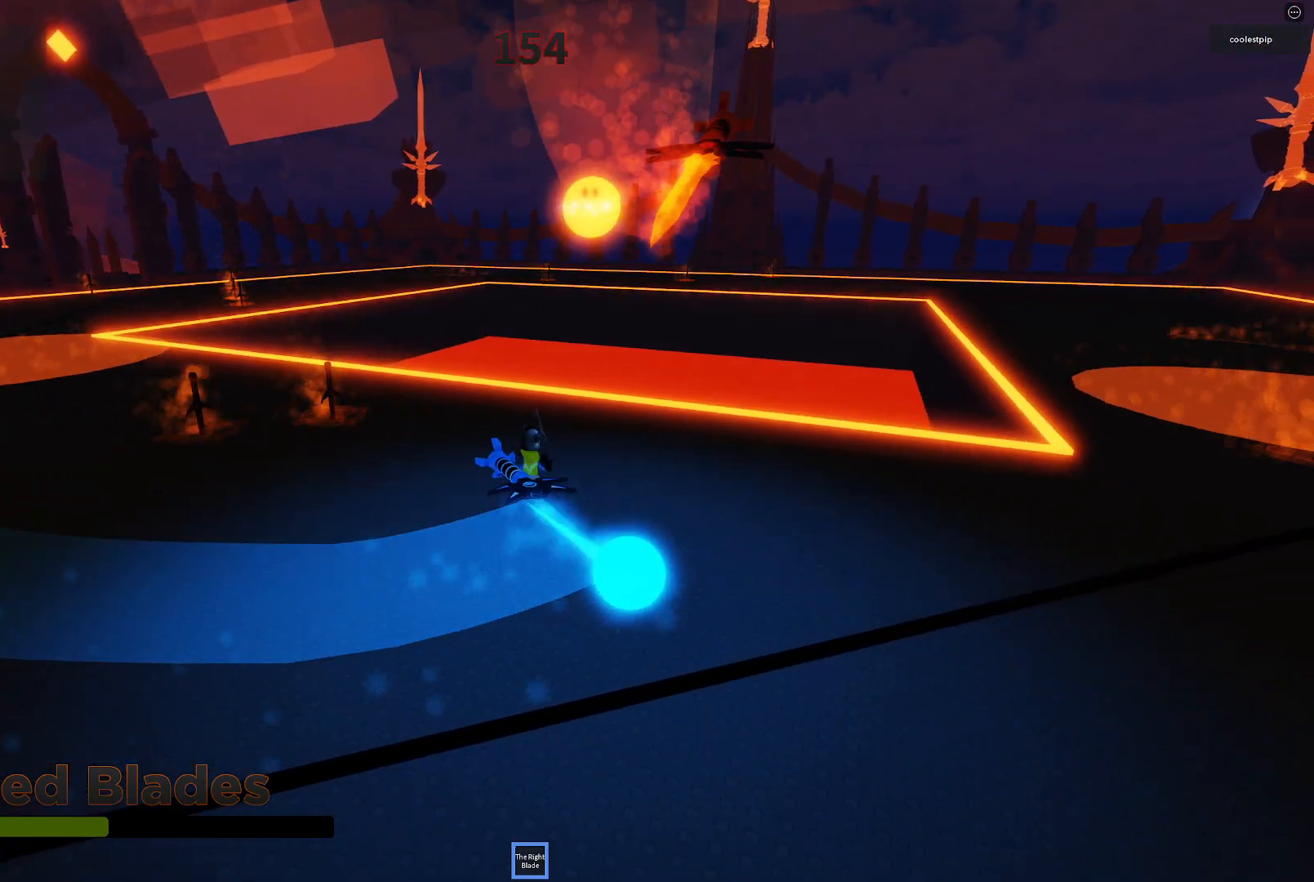
{"keys": ["d", "s"], "events": [[434, "s", "down"], [450, "d", "down"]]}
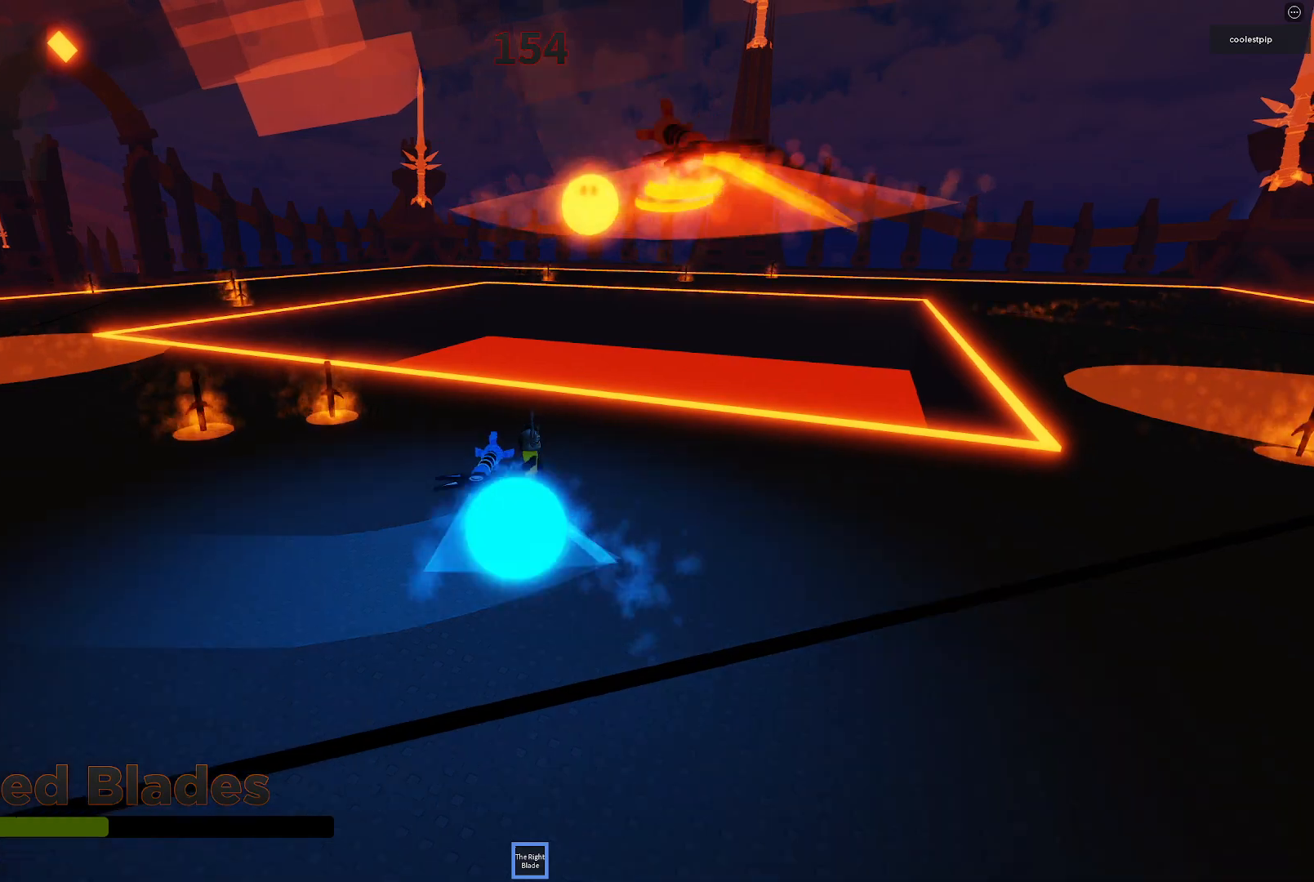
{"keys": ["d", "s"], "events": []}
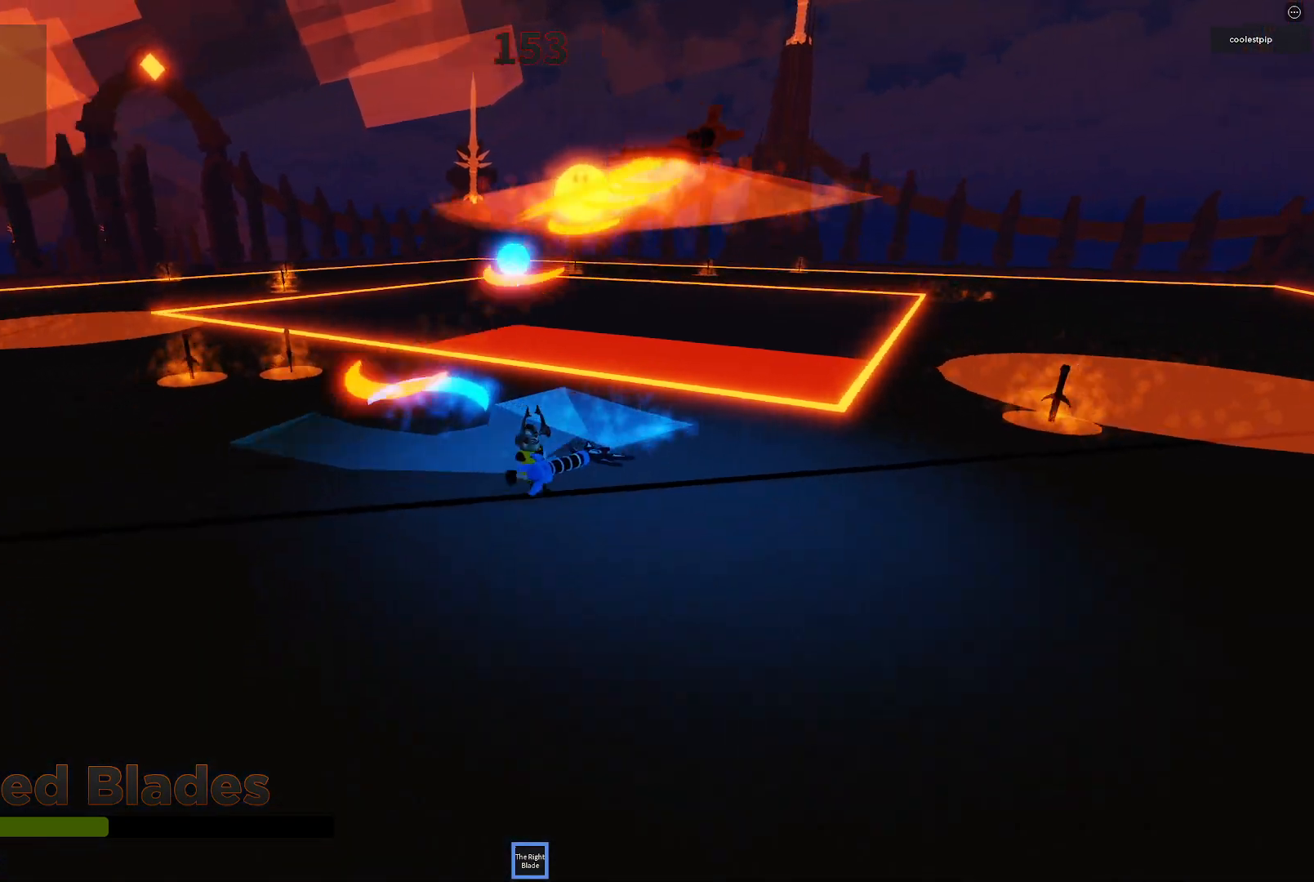
{"keys": ["d", "s"], "events": [[50, "s", "up"], [334, "d", "up"], [467, "s", "down"], [484, "d", "down"]]}
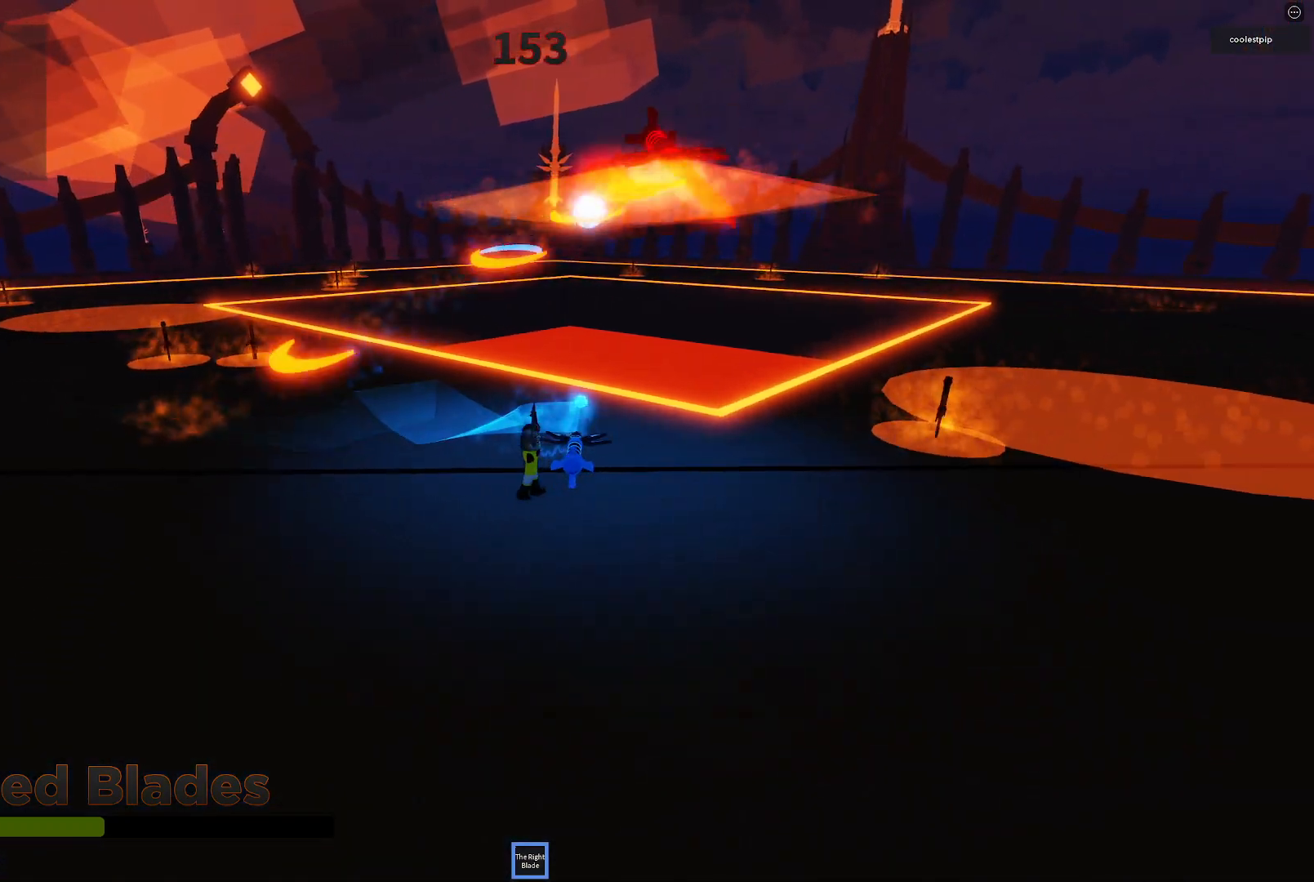
{"keys": ["d", "s"], "events": [[167, "d", "up"], [367, "d", "down"]]}
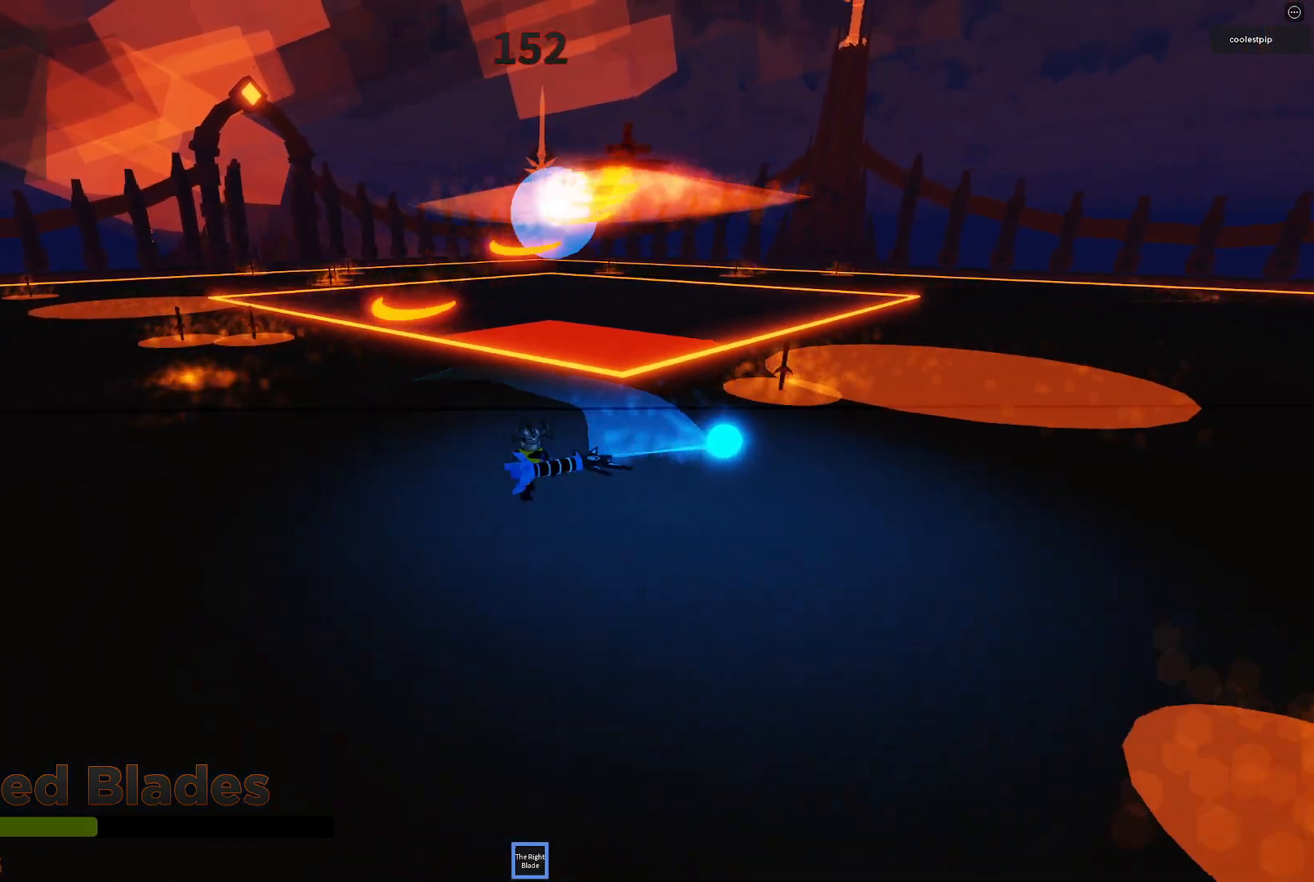
{"keys": ["d"], "events": [[84, "s", "up"], [100, "d", "up"], [384, "d", "down"]]}
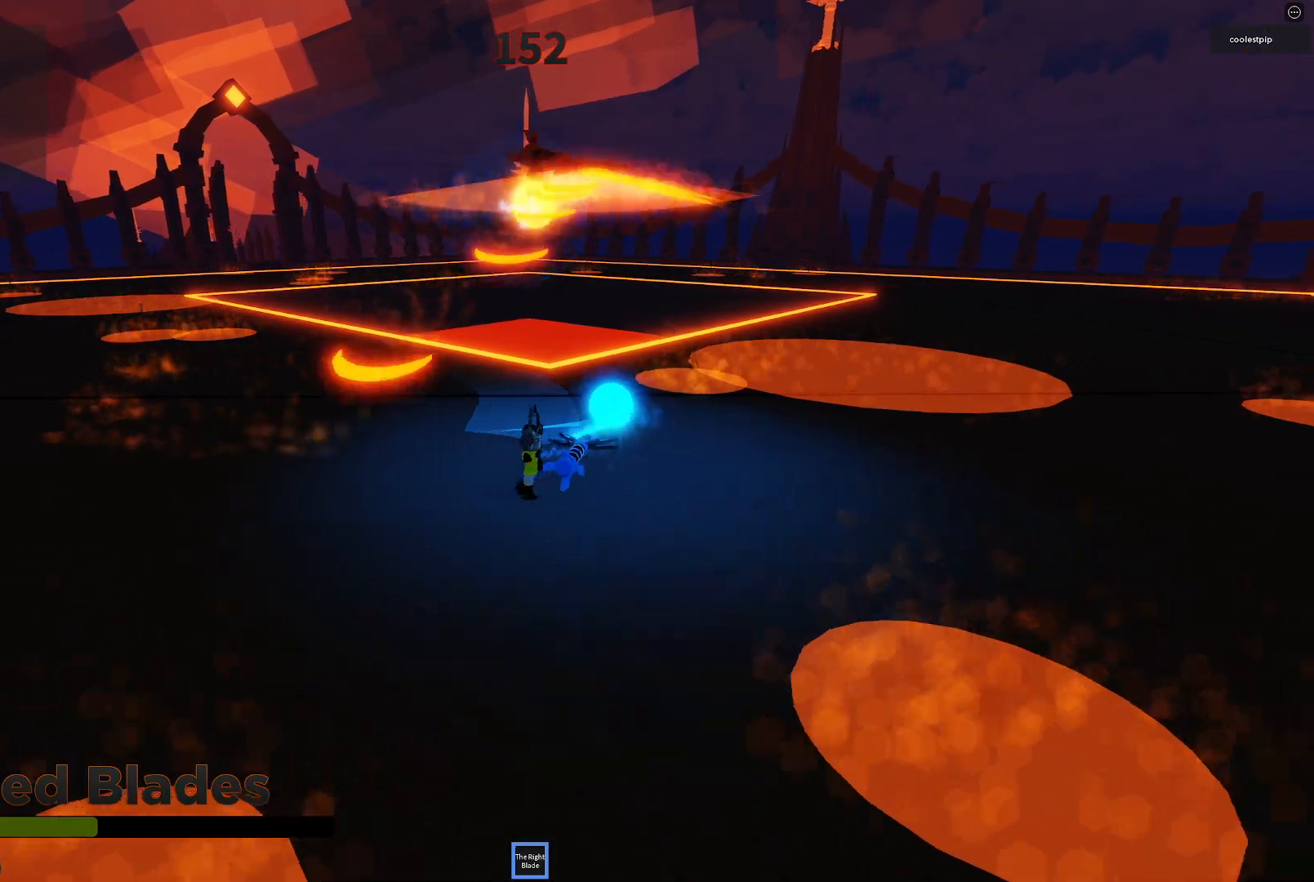
{"keys": ["d"], "events": [[100, "w", "down"], [367, "w", "up"]]}
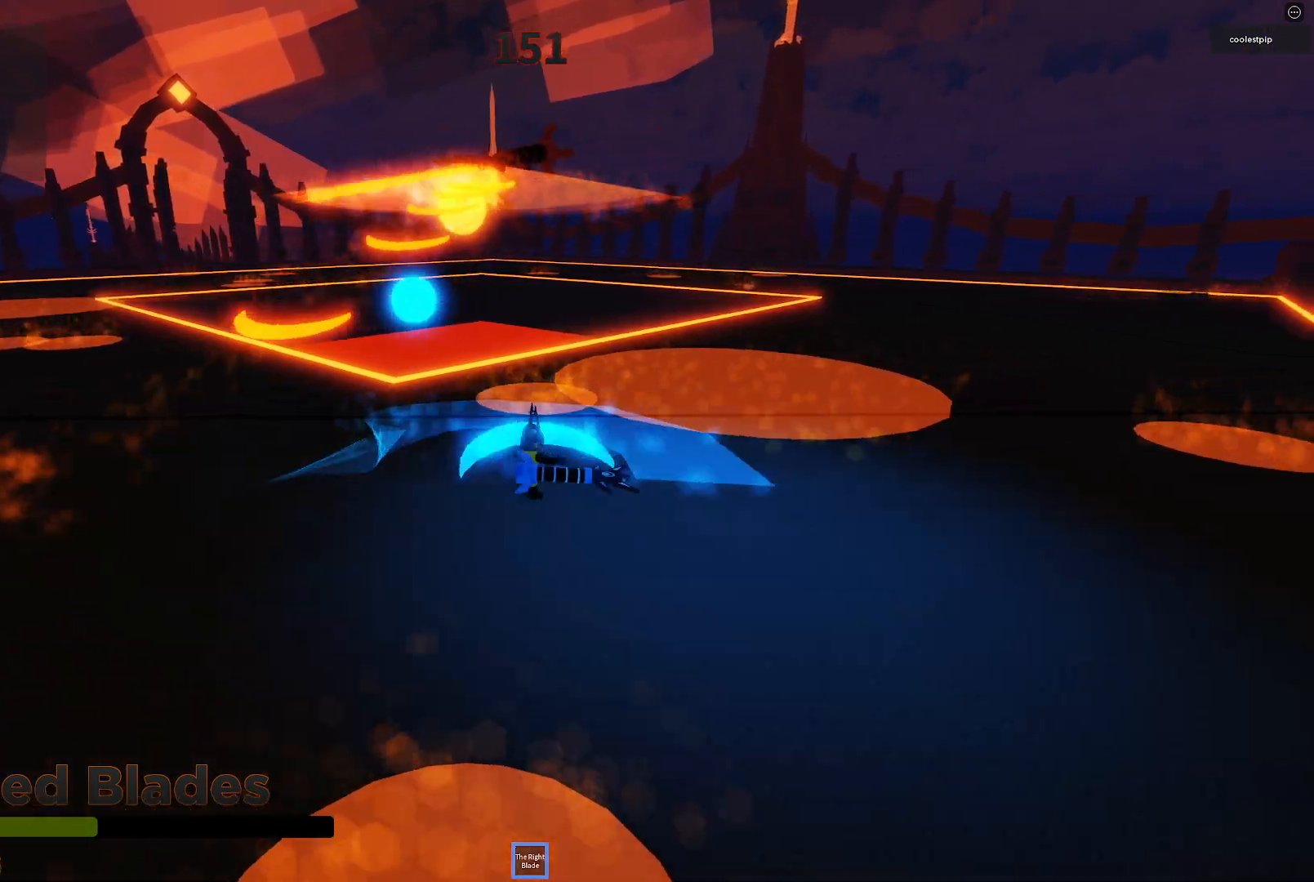
{"keys": ["d", "s"], "events": [[284, "s", "down"]]}
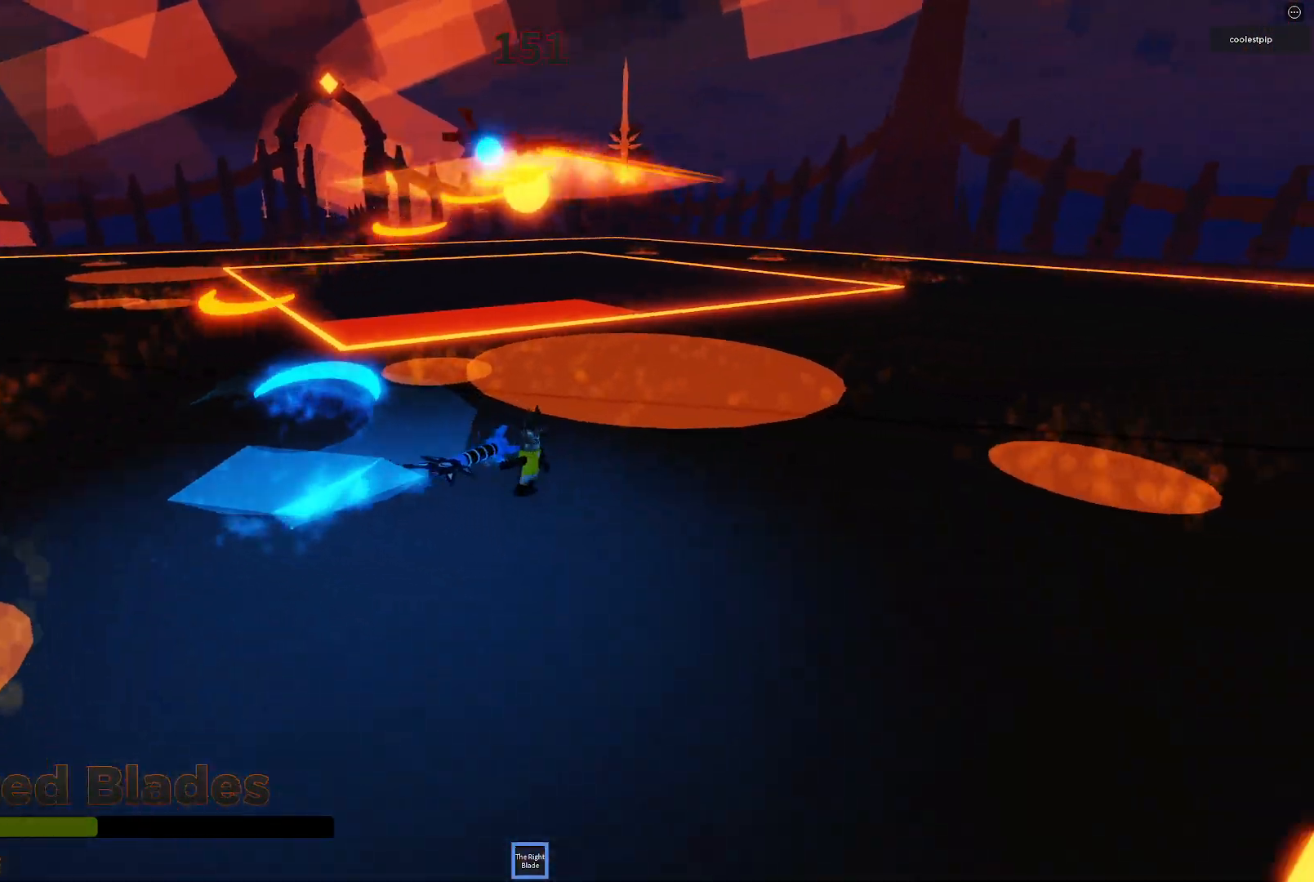
{"keys": [], "events": [[117, "s", "up"], [150, "d", "up"]]}
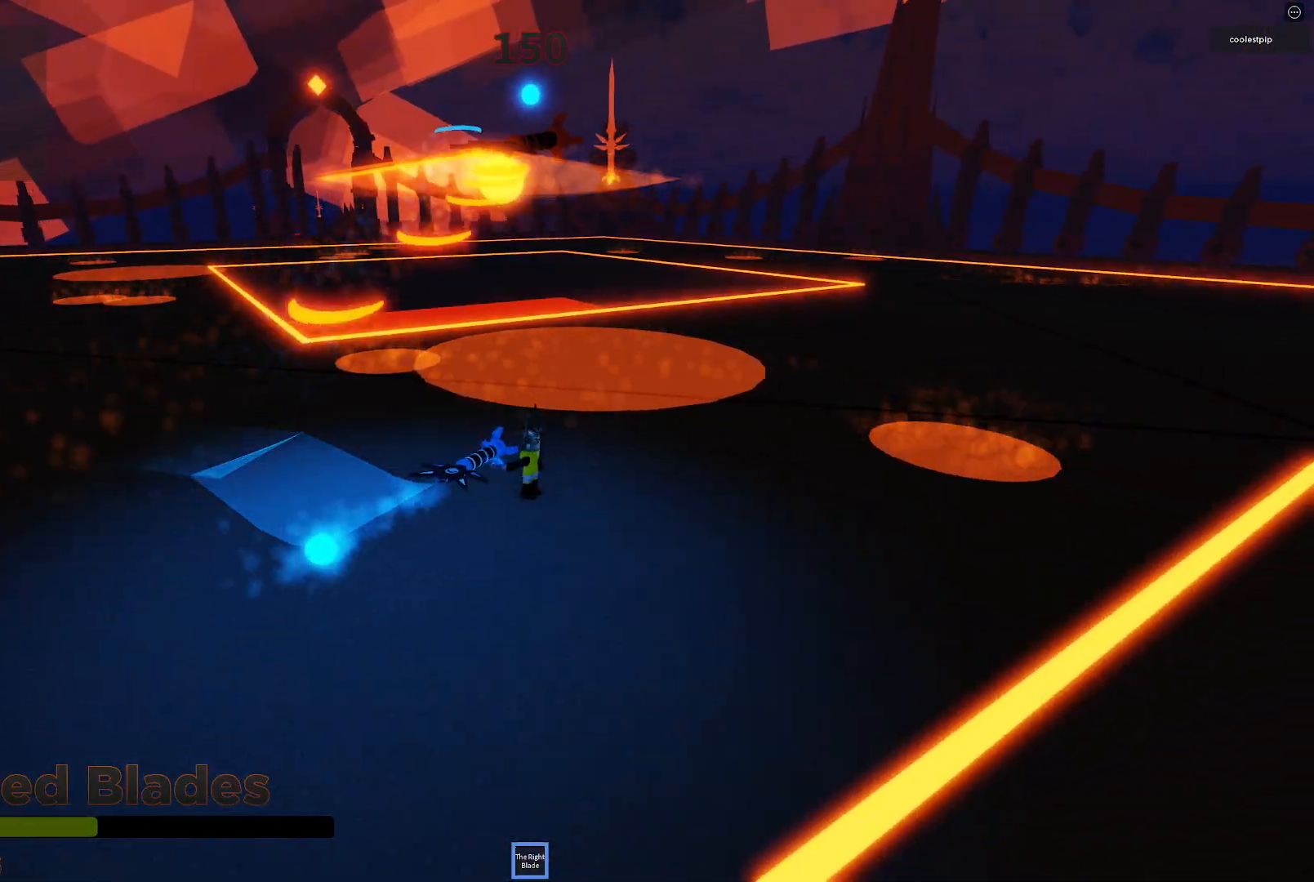
{"keys": ["d", "w"], "events": [[200, "d", "down"], [350, "d", "up"], [417, "d", "down"], [417, "w", "down"]]}
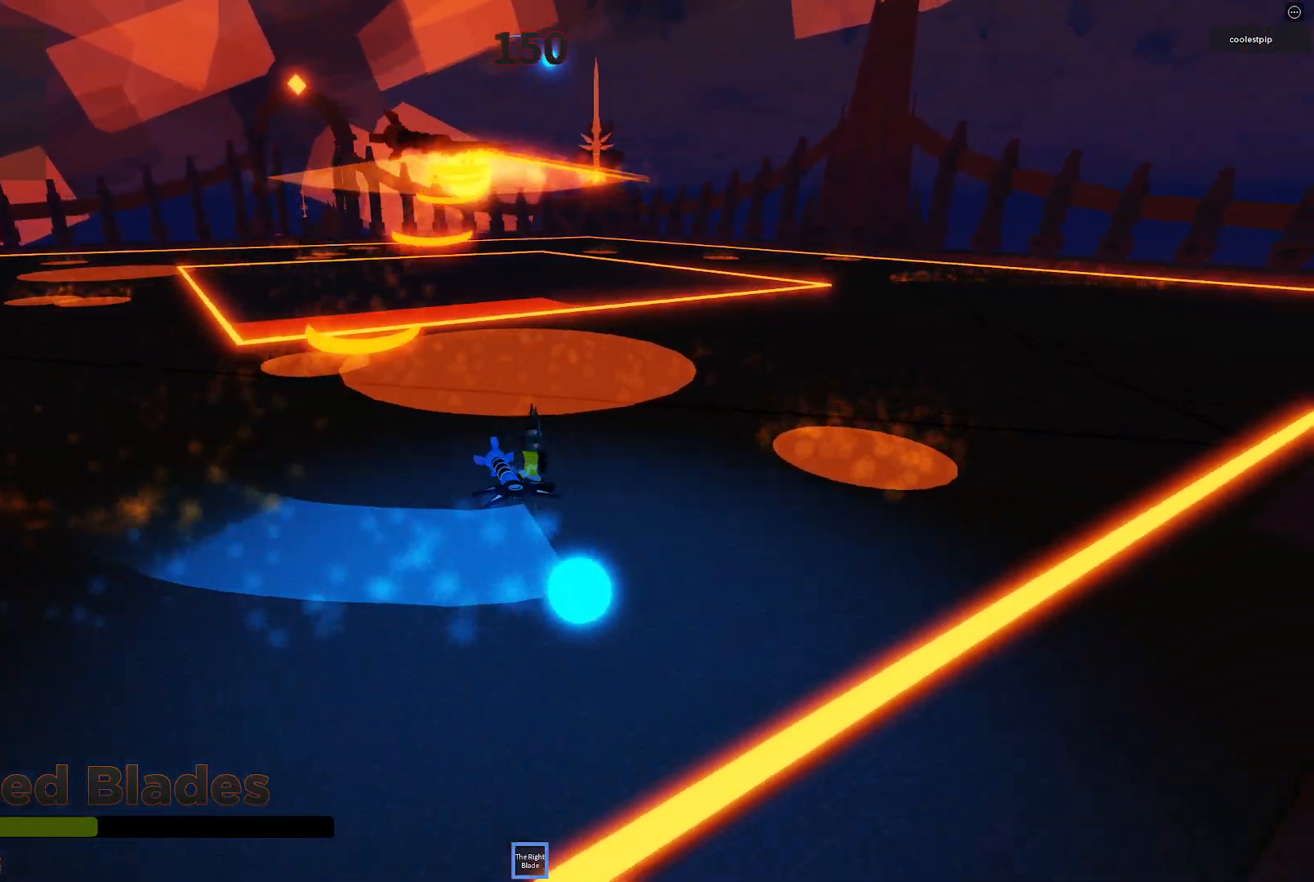
{"keys": ["d"], "events": [[100, "d", "up"], [100, "w", "up"], [234, "d", "down"], [317, "d", "up"], [484, "d", "down"]]}
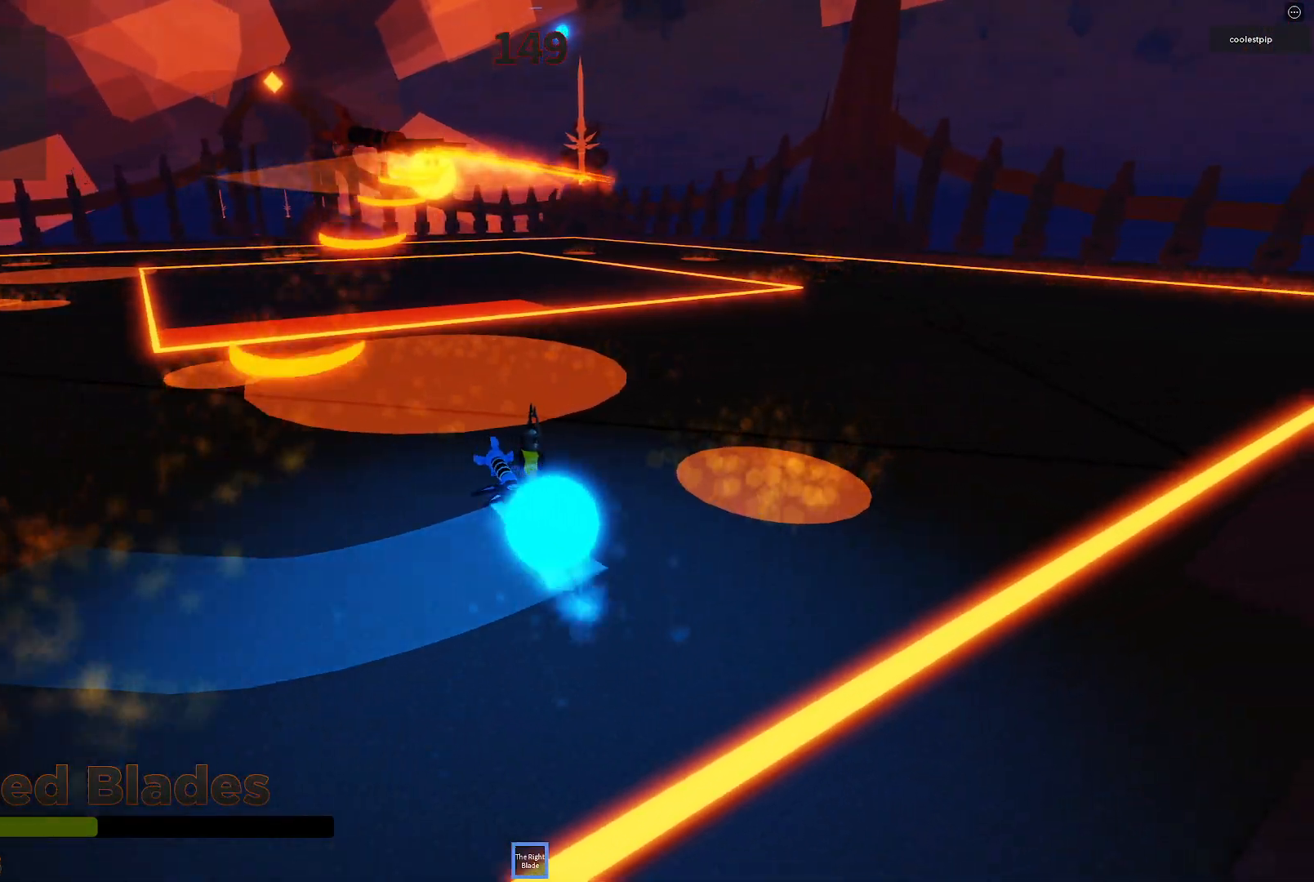
{"keys": ["d", "w"], "events": [[84, "d", "up"], [134, "w", "down"], [234, "space", "down"], [250, "d", "down"], [500, "space", "up"]]}
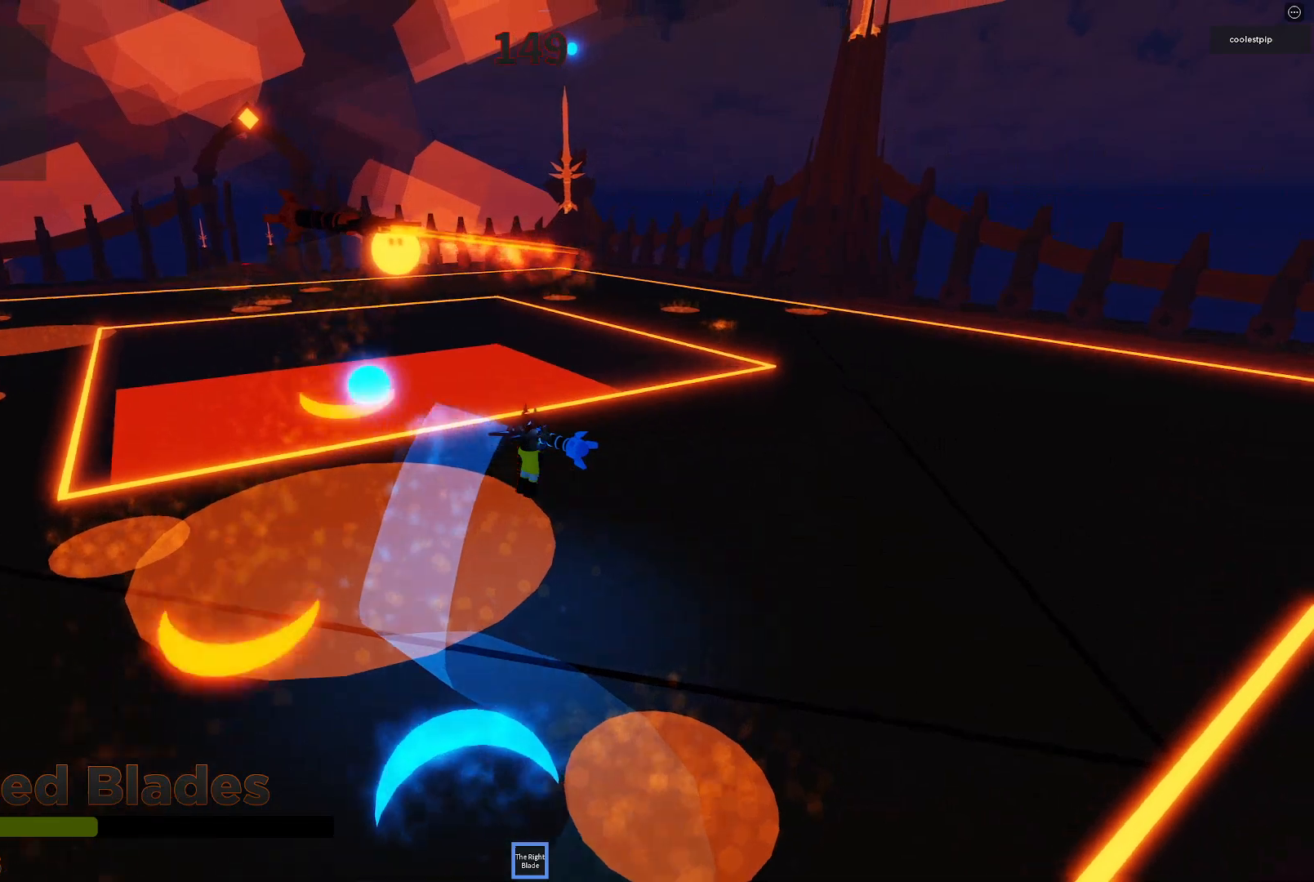
{"keys": ["d", "w"], "events": []}
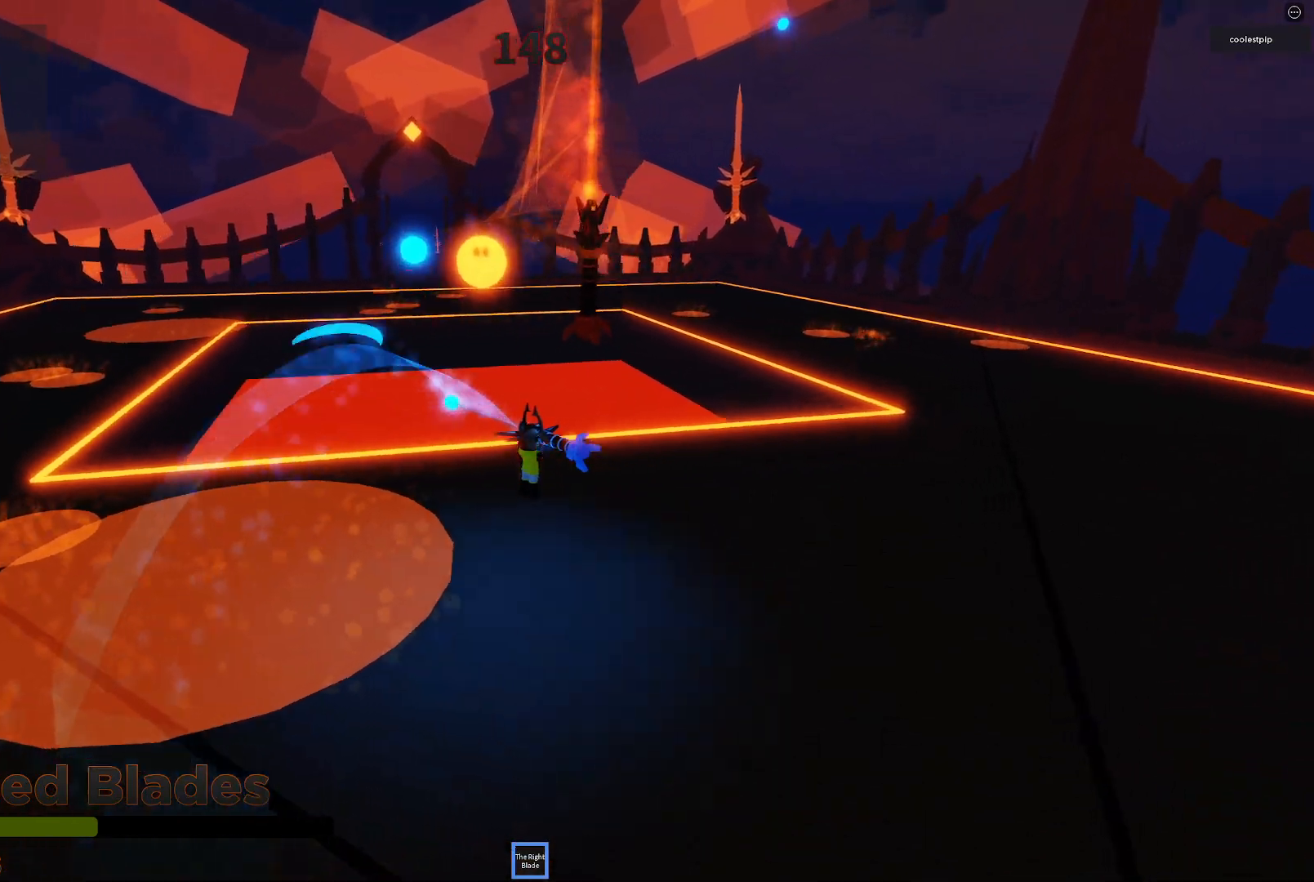
{"keys": [], "events": [[317, "d", "up"], [384, "w", "up"]]}
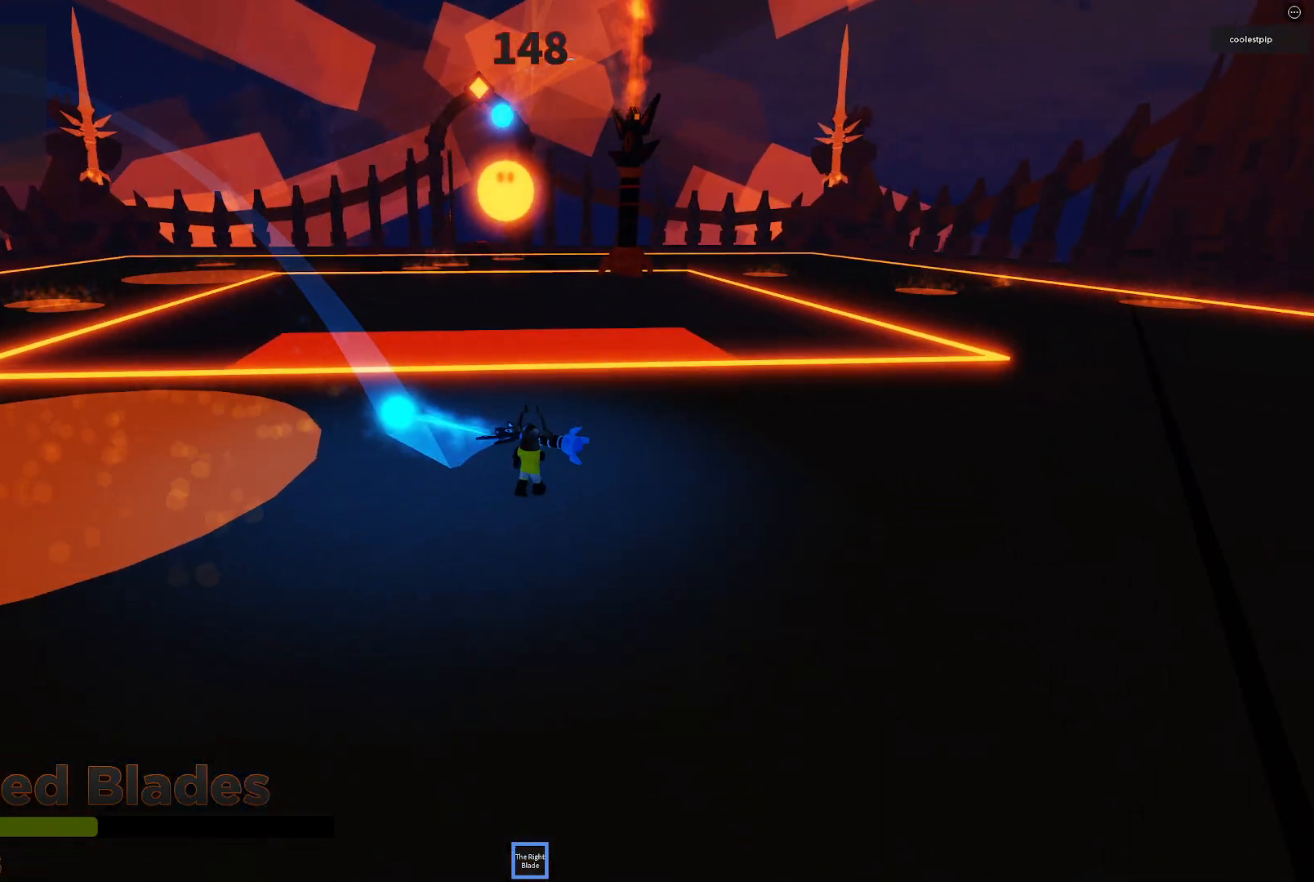
{"keys": [], "events": []}
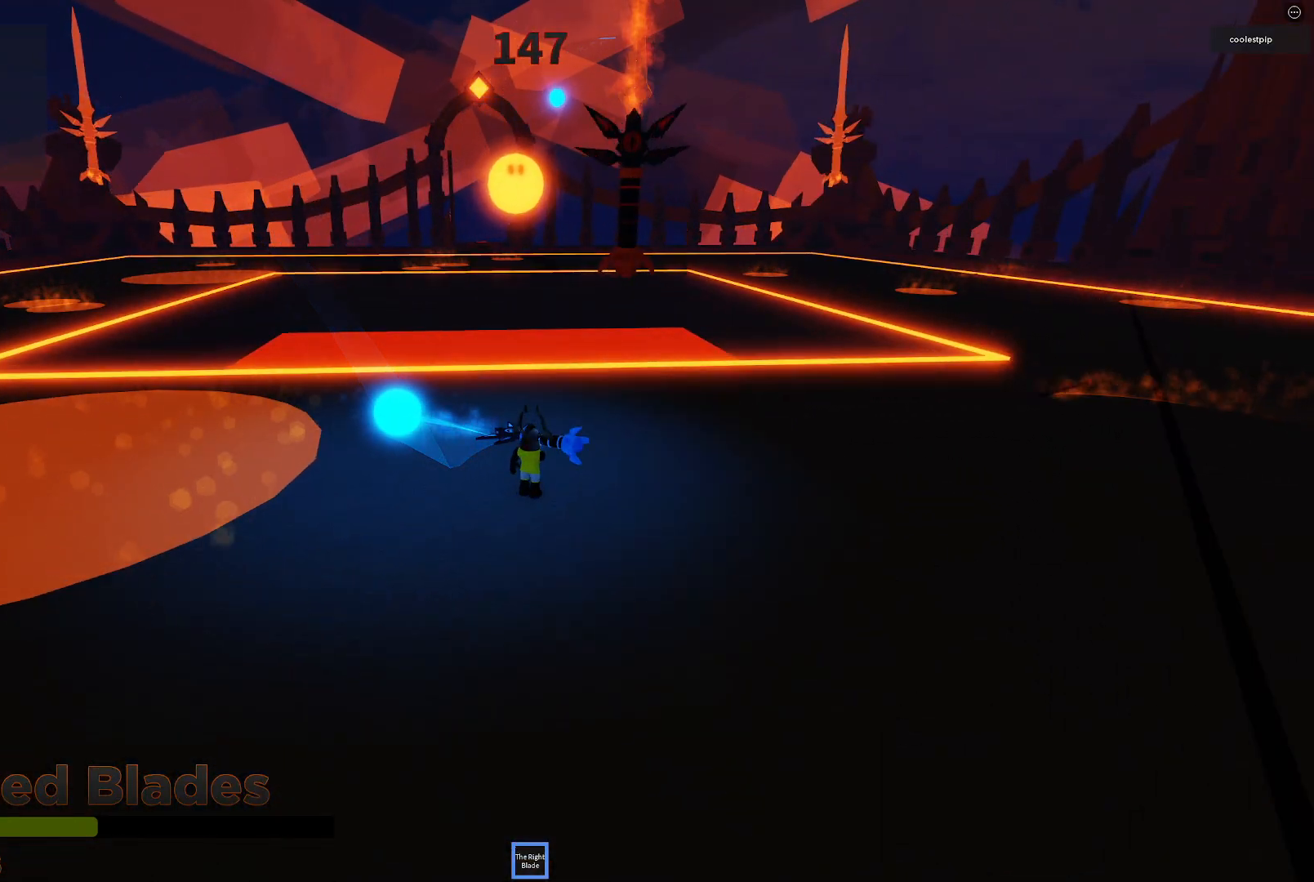
{"keys": ["d"], "events": [[234, "d", "down"]]}
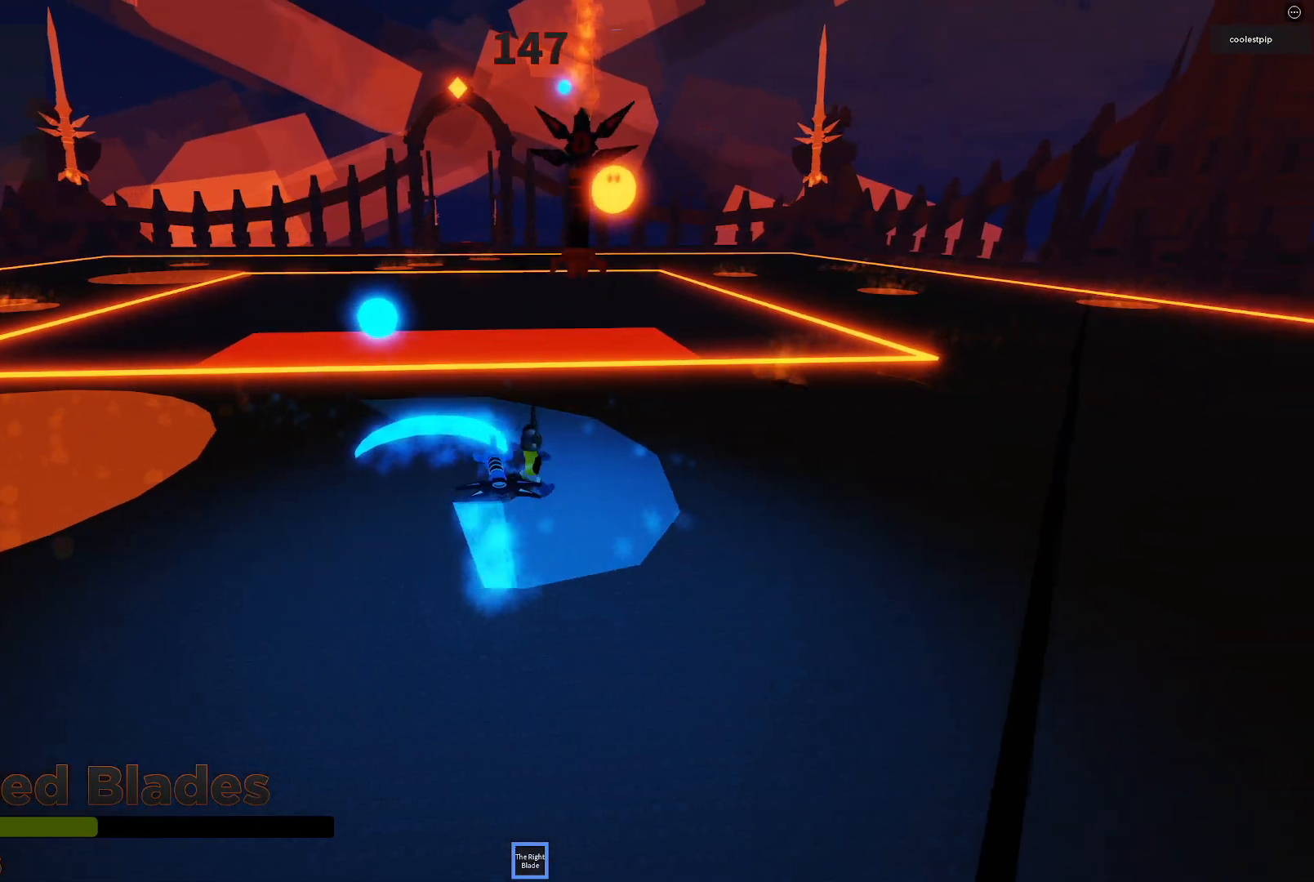
{"keys": ["d", "shift", "w"], "events": [[250, "w", "down"], [484, "shift", "down"]]}
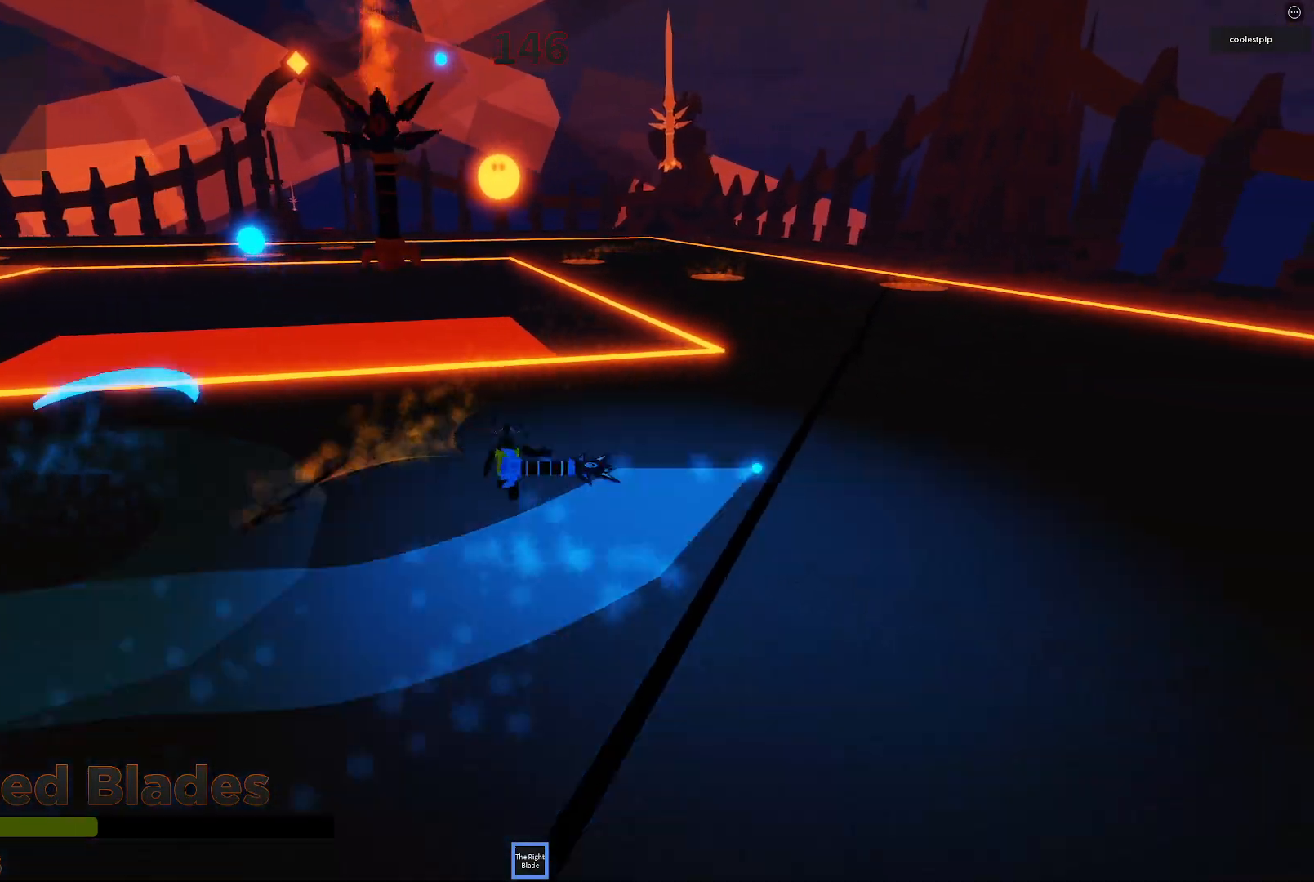
{"keys": ["d"], "events": [[134, "shift", "up"], [234, "w", "up"]]}
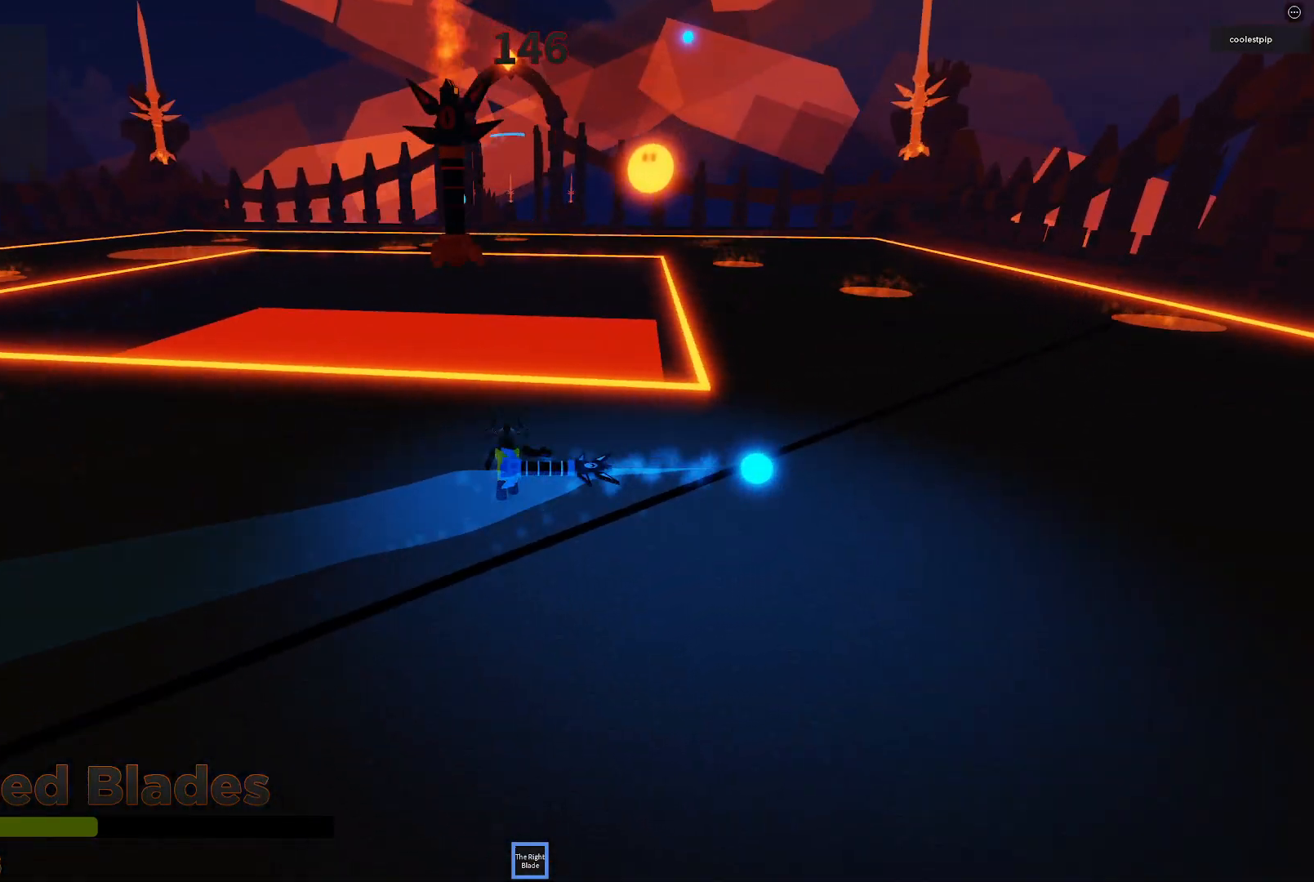
{"keys": ["d"], "events": [[17, "shift", "down"], [34, "w", "down"], [167, "shift", "up"], [317, "w", "up"]]}
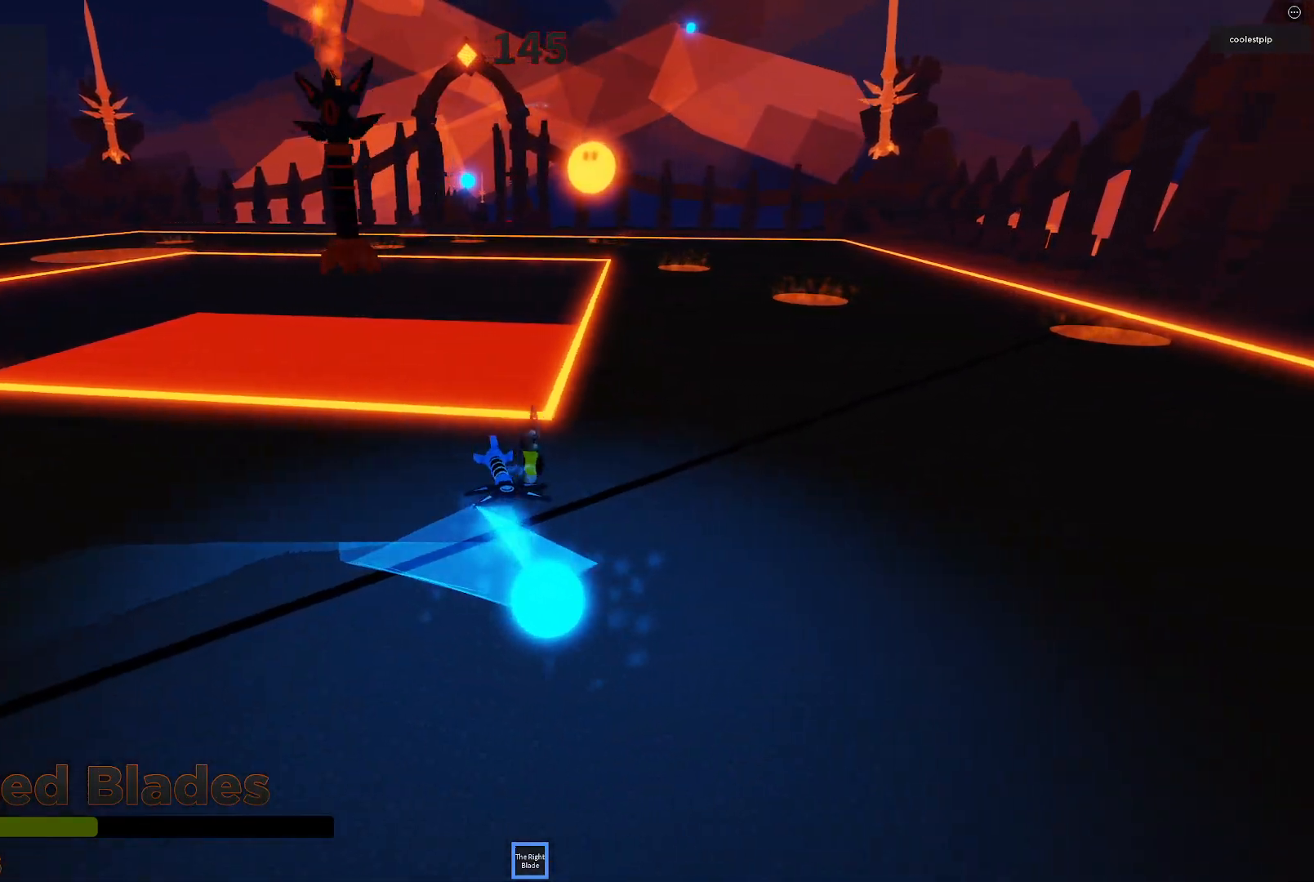
{"keys": ["d", "w"], "events": [[100, "w", "down"]]}
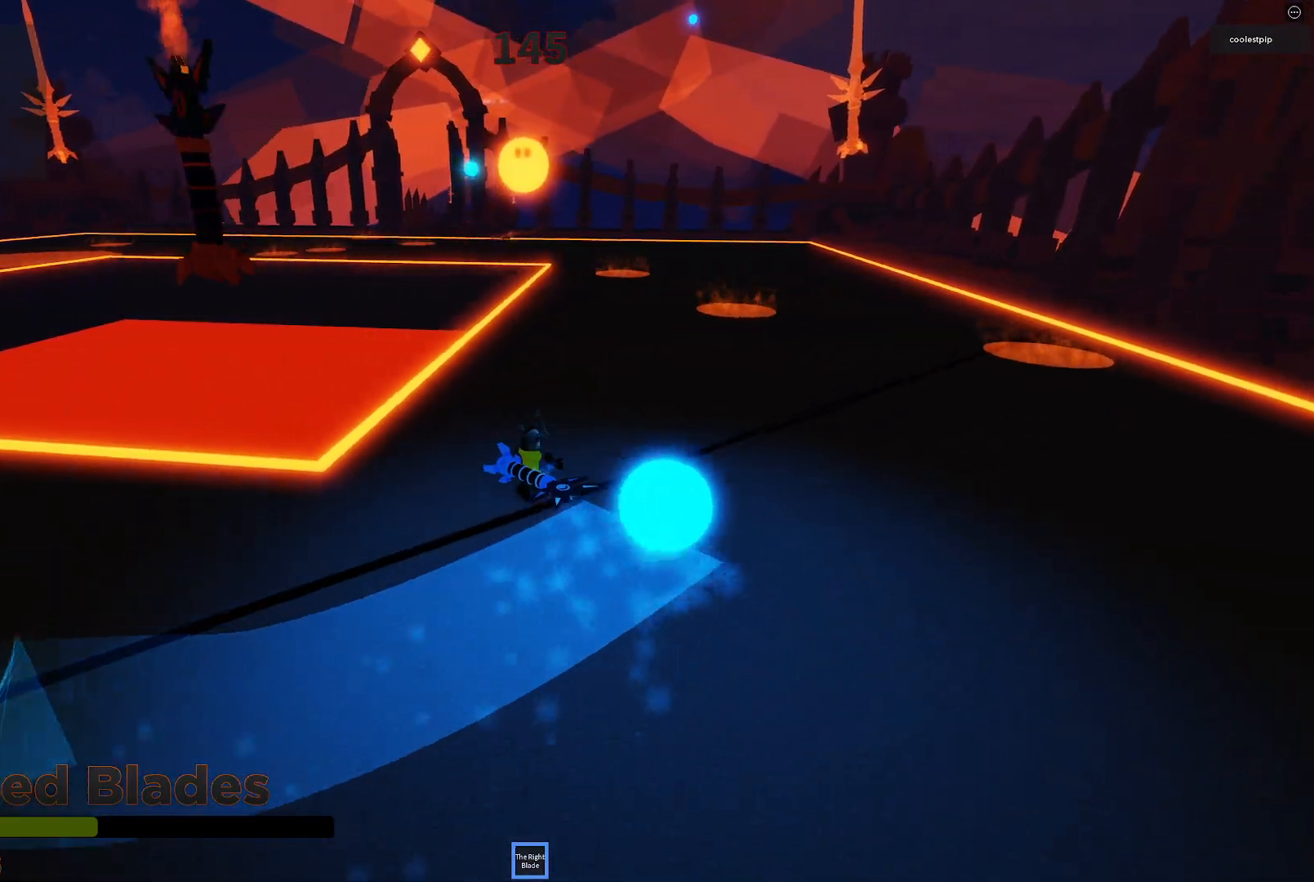
{"keys": ["w"], "events": [[150, "d", "up"]]}